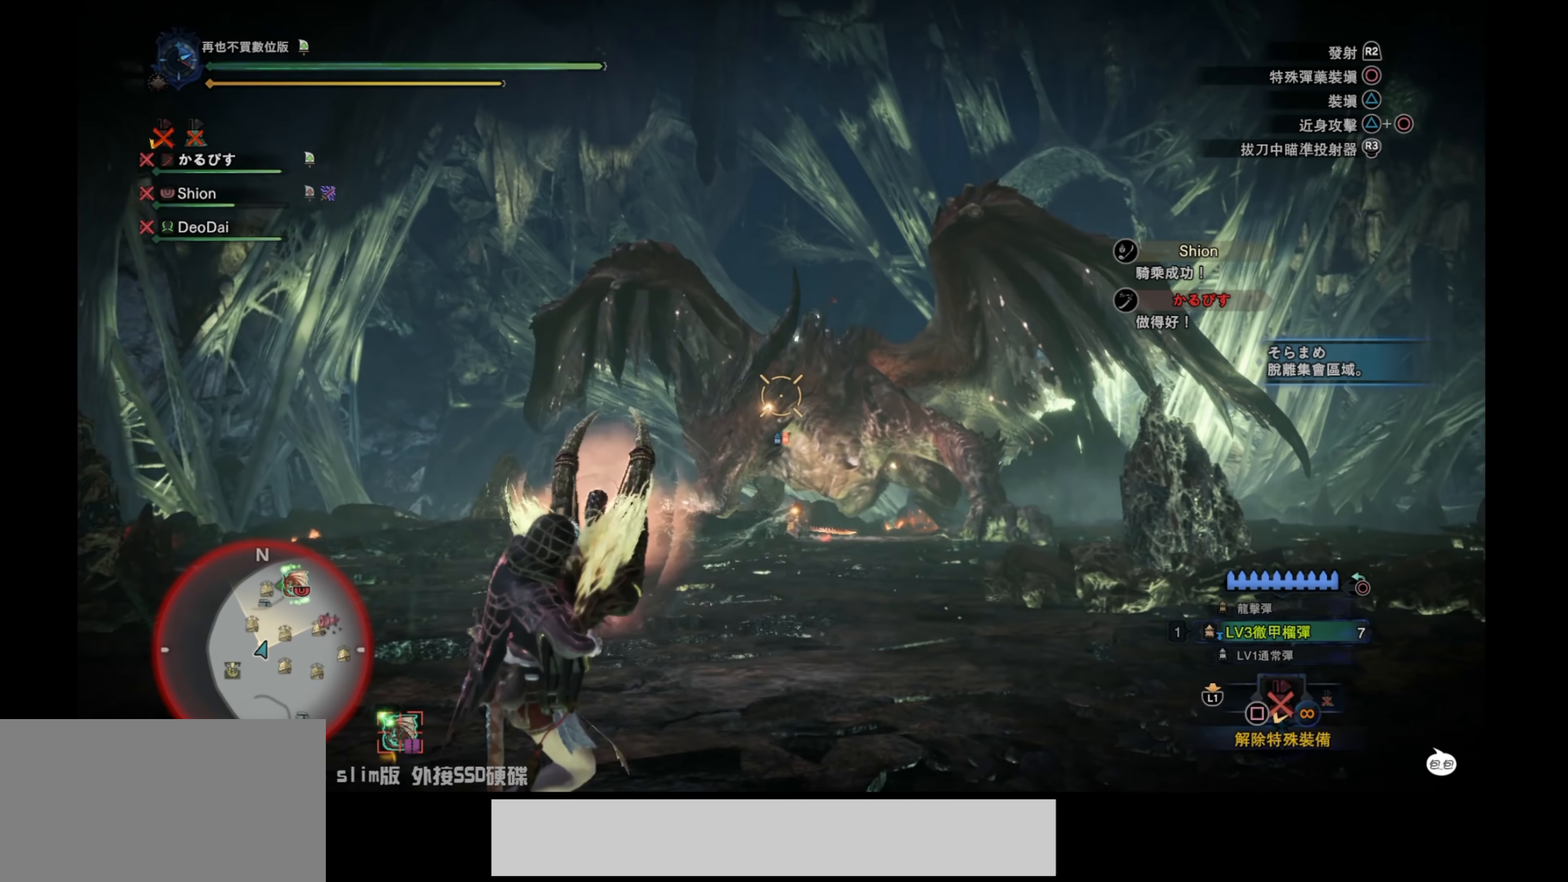
Gameplay with a controller (PlayStation layout); each line is a JSON object with the inputs held at the frame after it. "events" lists button and stick changes between this image and that frame as [ms after this image, input, new state], when the widget could be followed in between.
{"buttons": ["L2"], "left_stick": "down-right", "right_stick": "center", "events": [[234, "right_stick", "down"], [284, "right_stick", "down-right"], [467, "right_stick", "center"]]}
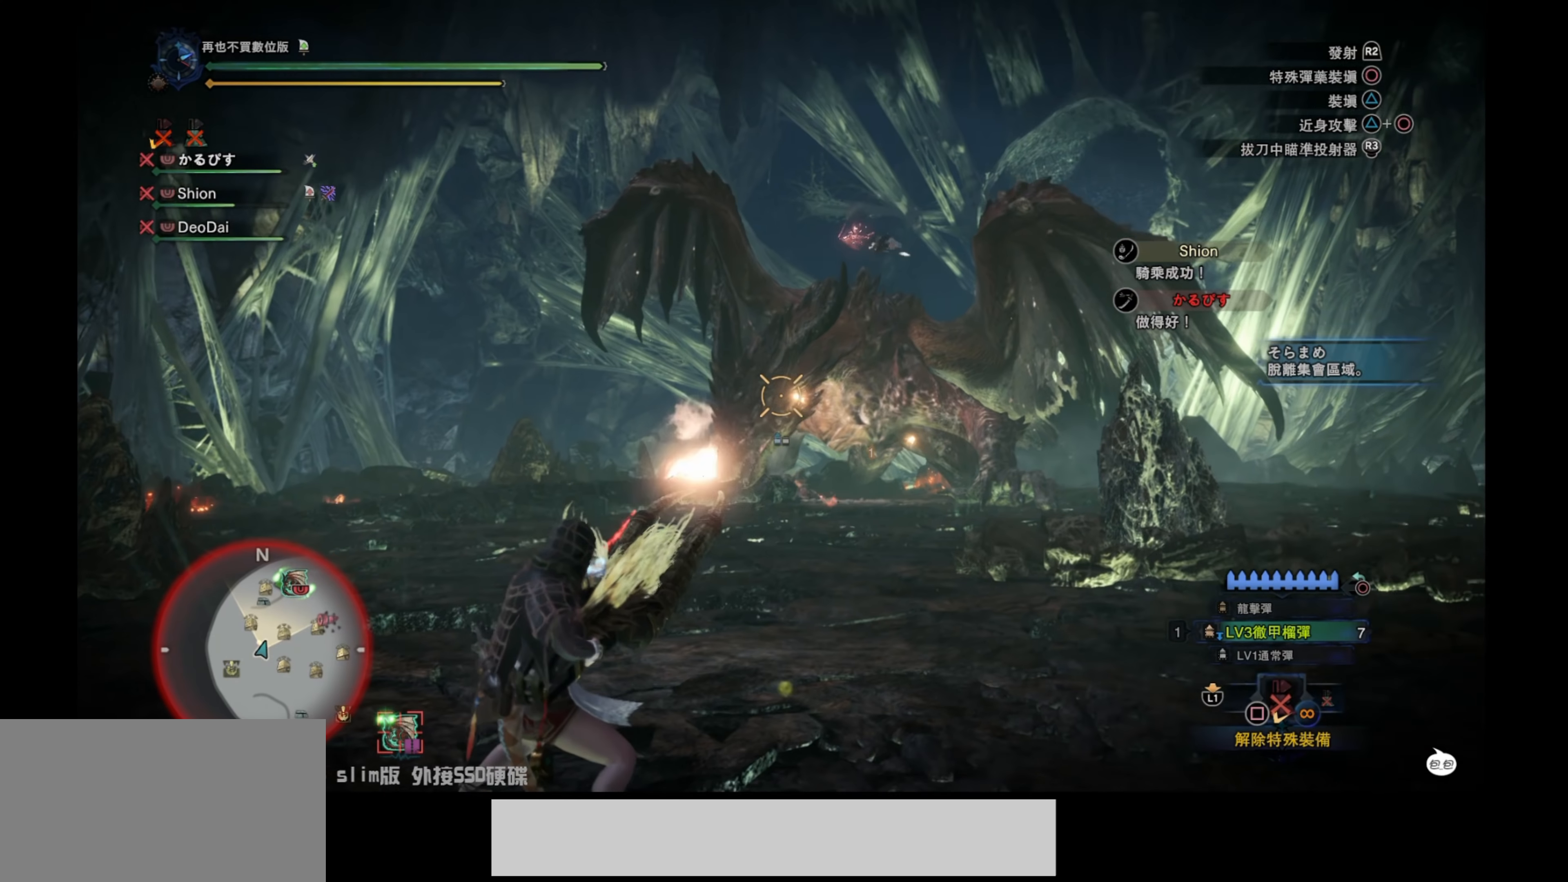
{"buttons": ["L2"], "left_stick": "down-right", "right_stick": "center", "events": []}
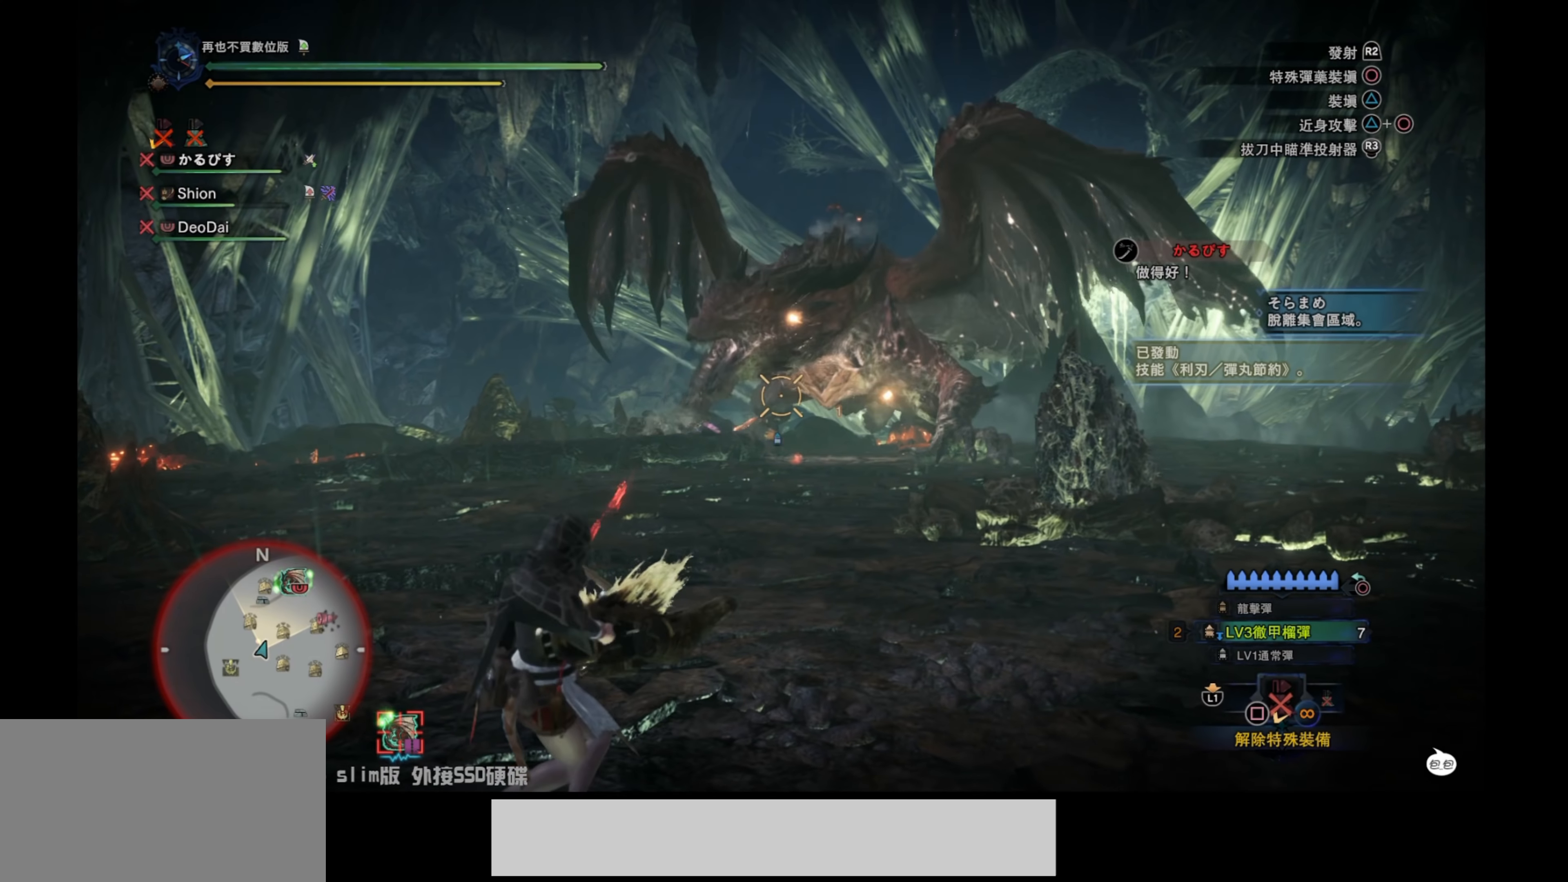
{"buttons": ["L2"], "left_stick": "down-right", "right_stick": "center", "events": [[17, "right_stick", "up-right"], [217, "right_stick", "center"]]}
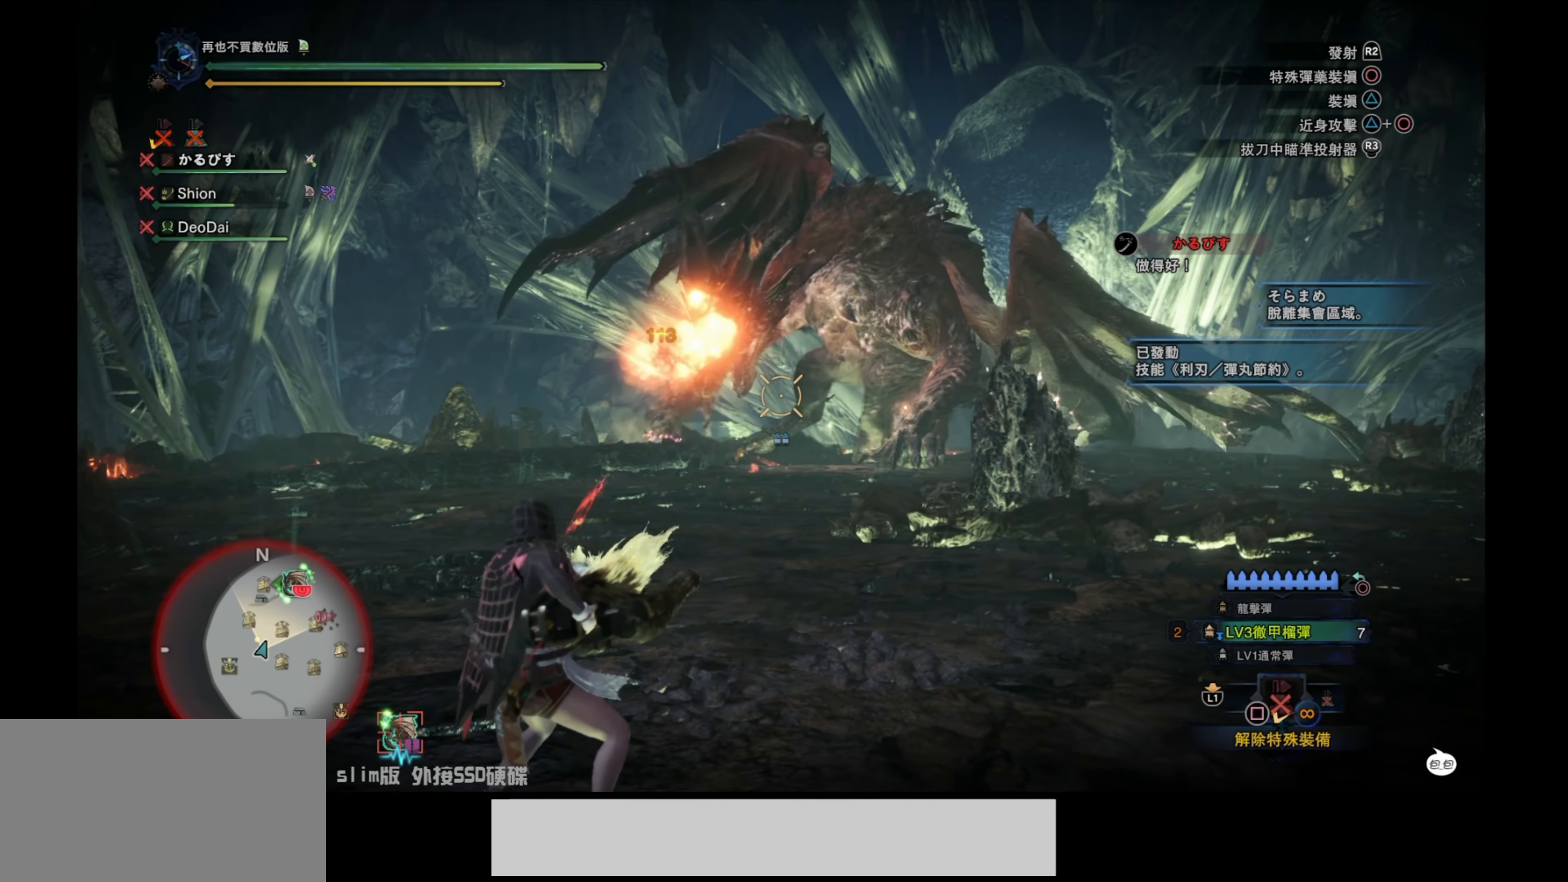
{"buttons": ["L2"], "left_stick": "up-right", "right_stick": "right", "events": [[67, "right_stick", "up"], [134, "right_stick", "right"], [250, "left_stick", "right"], [417, "left_stick", "up-right"]]}
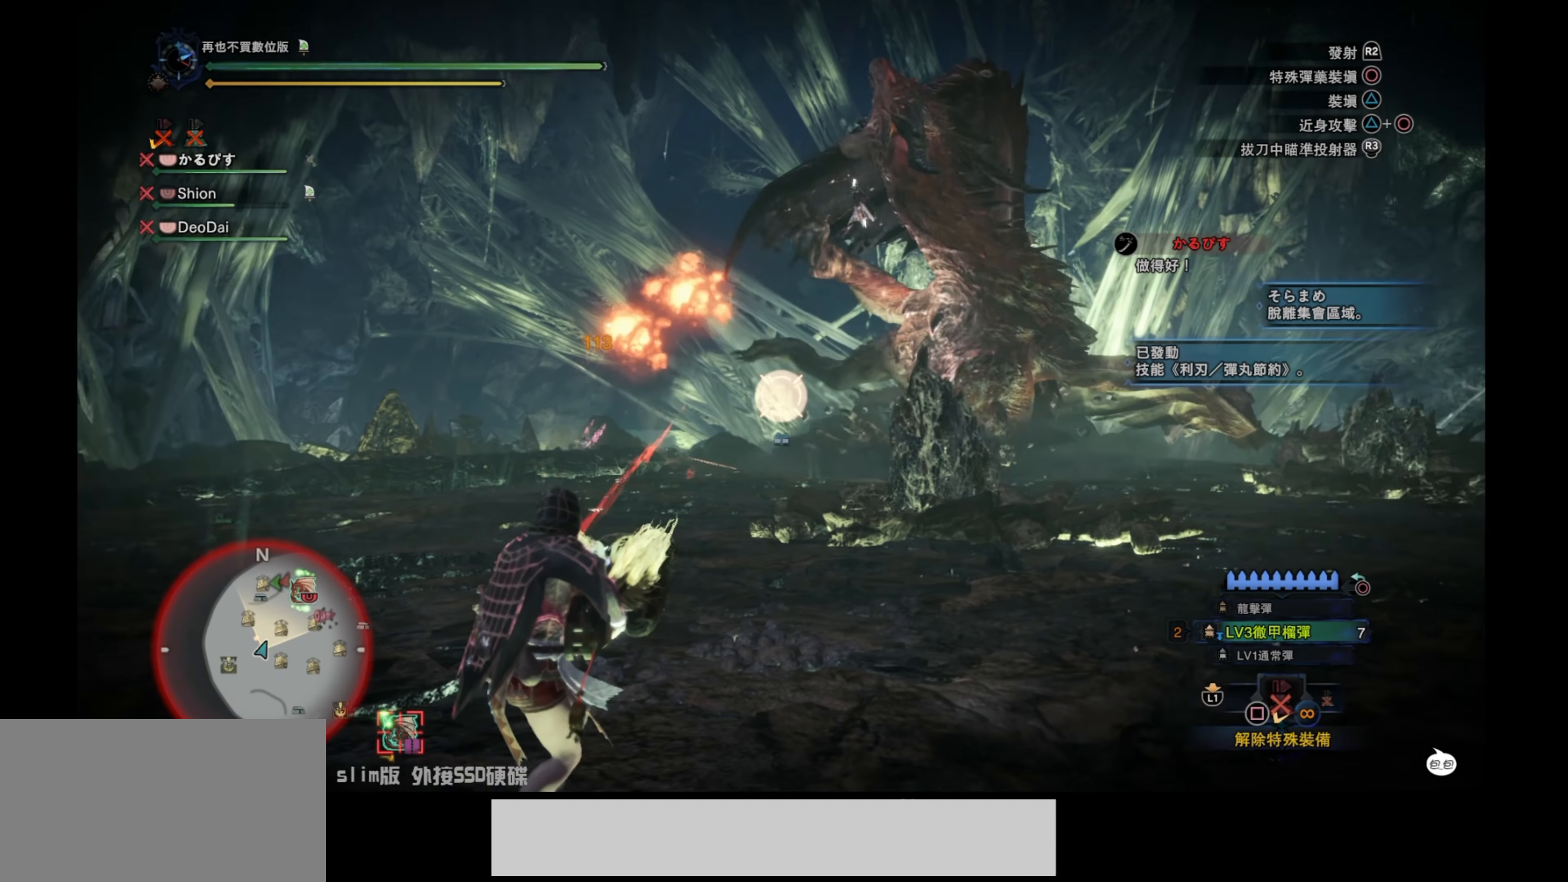
{"buttons": ["L2"], "left_stick": "up-left", "right_stick": "left", "events": [[267, "right_stick", "center"], [350, "right_stick", "up-left"], [400, "right_stick", "left"], [467, "left_stick", "up-left"]]}
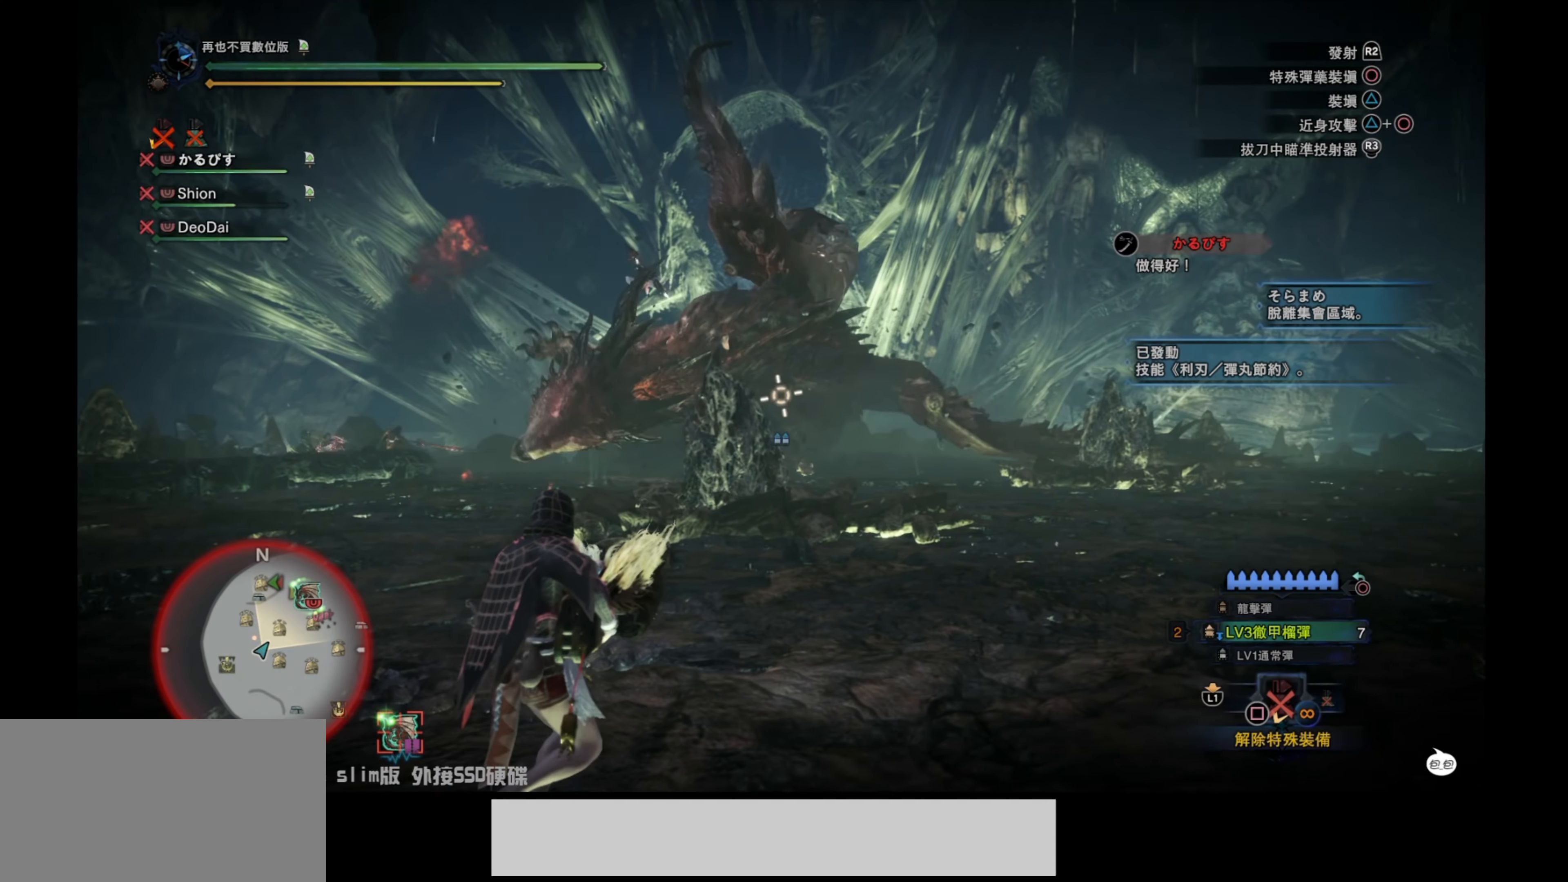
{"buttons": ["L2", "R2"], "left_stick": "up-left", "right_stick": "down-right", "events": [[300, "right_stick", "center"], [417, "right_stick", "down-right"], [500, "R2", "down"]]}
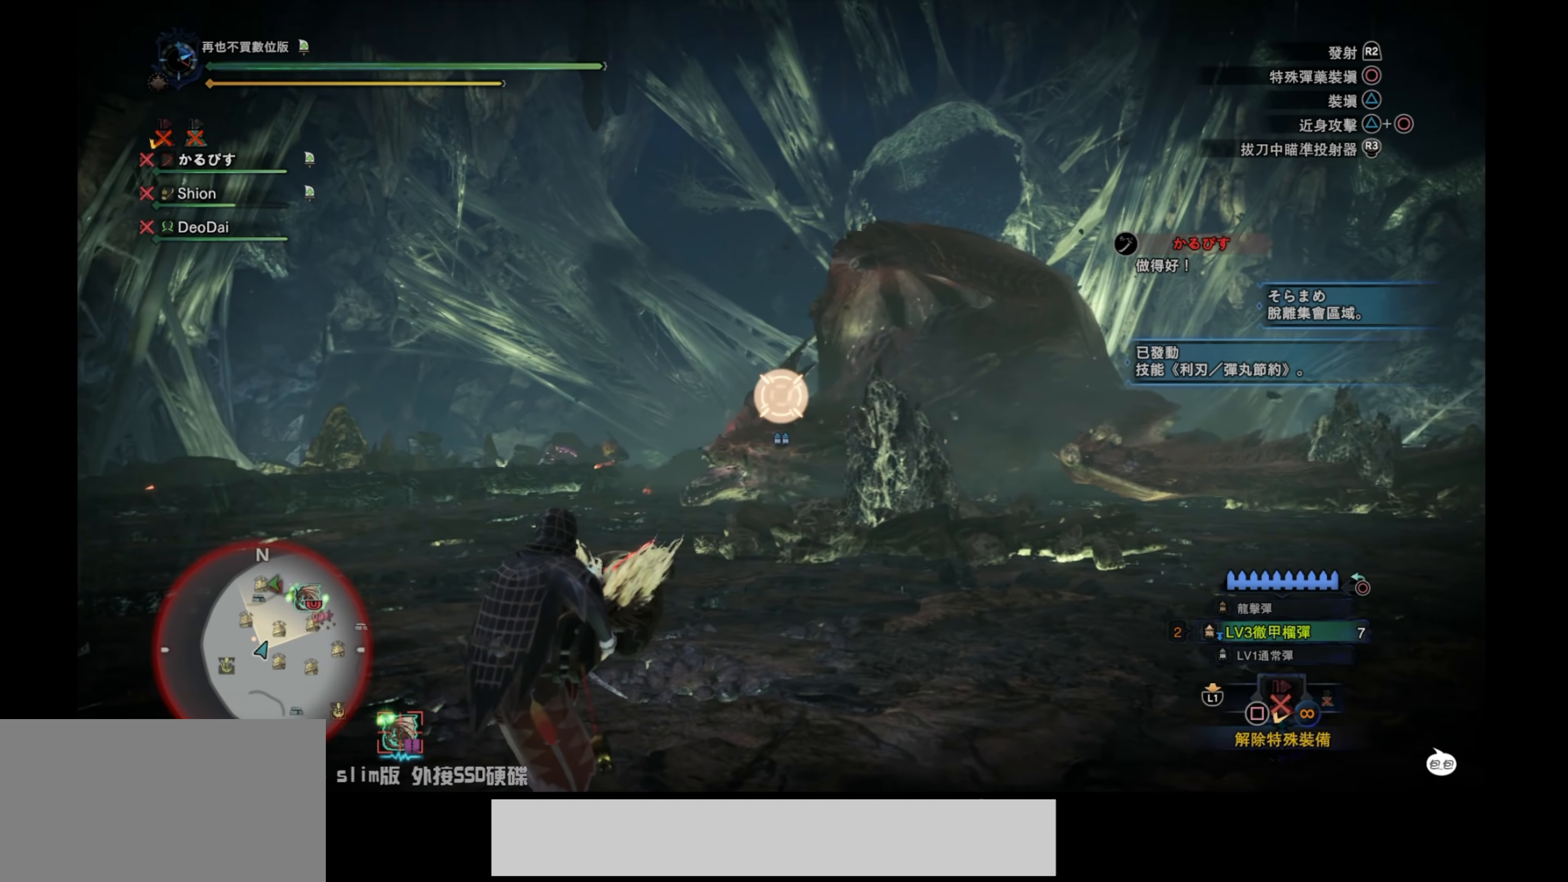
{"buttons": ["L2"], "left_stick": "up-left", "right_stick": "center", "events": [[84, "right_stick", "center"], [167, "R2", "up"], [217, "right_stick", "down"], [400, "right_stick", "center"]]}
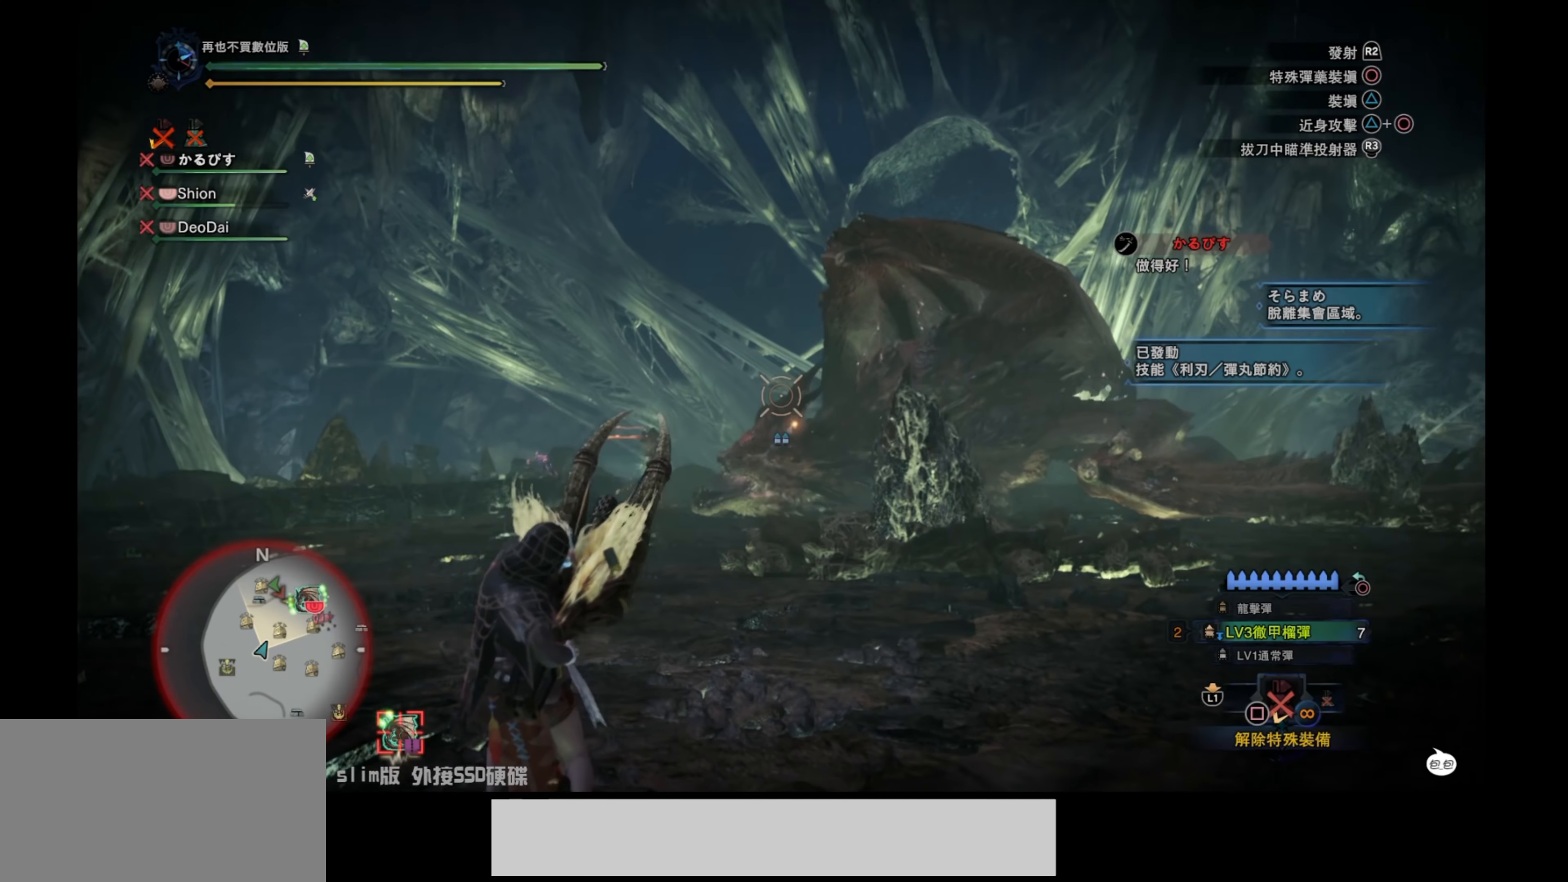
{"buttons": ["L2"], "left_stick": "left", "right_stick": "down-right", "events": [[100, "right_stick", "down-right"], [200, "left_stick", "left"], [300, "right_stick", "center"], [500, "right_stick", "down-right"]]}
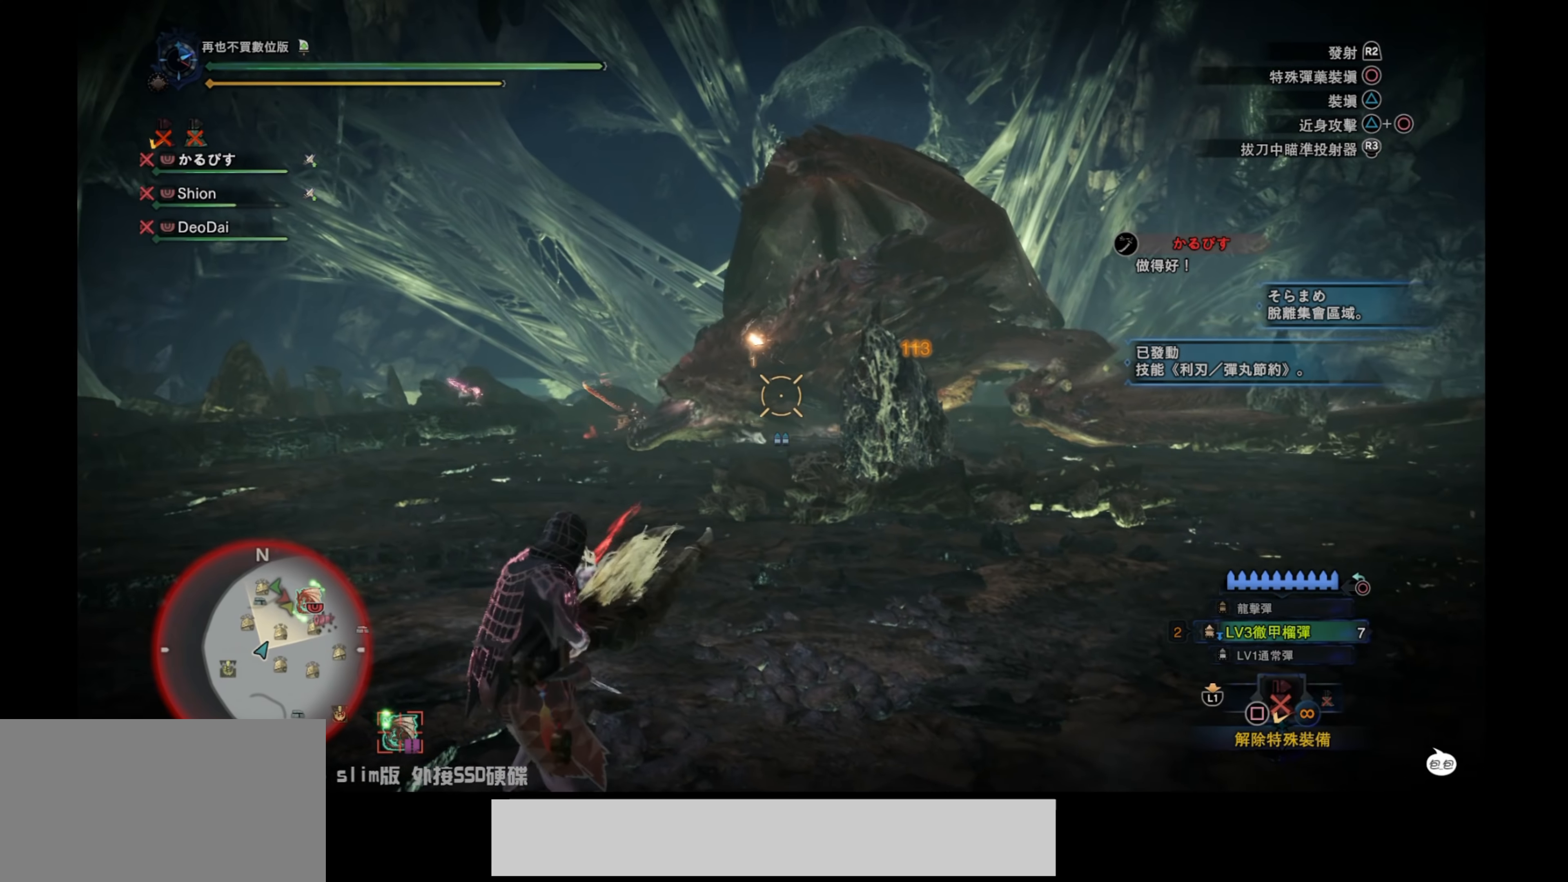
{"buttons": ["L2"], "left_stick": "left", "right_stick": "center", "events": [[216, "right_stick", "center"]]}
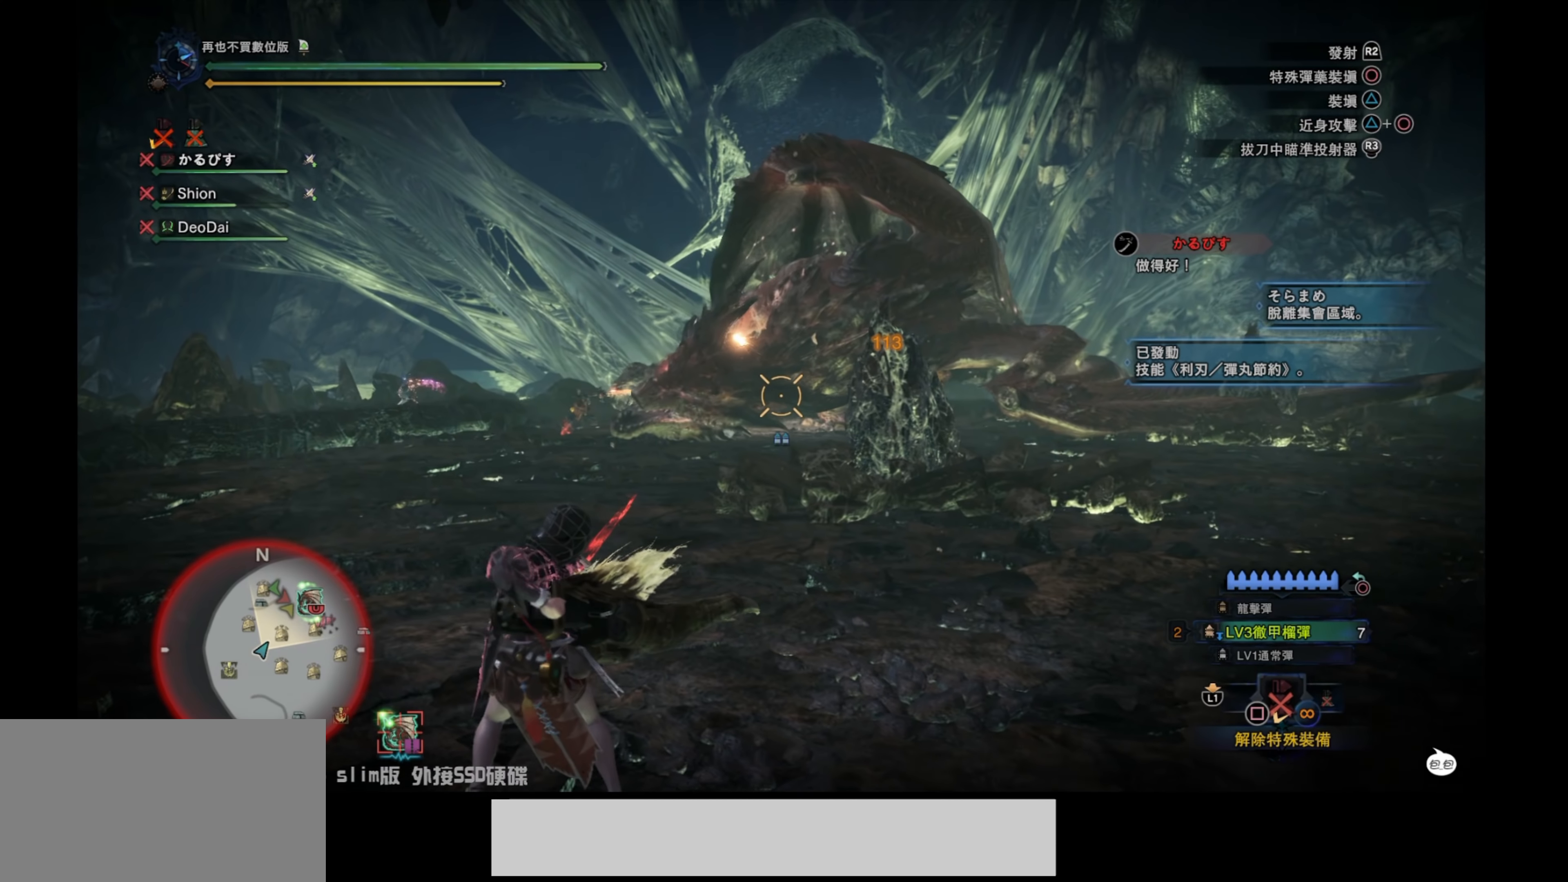
{"buttons": ["L2", "R2"], "left_stick": "left", "right_stick": "up", "events": [[50, "right_stick", "up-left"], [250, "right_stick", "center"], [350, "R2", "down"], [500, "right_stick", "up"]]}
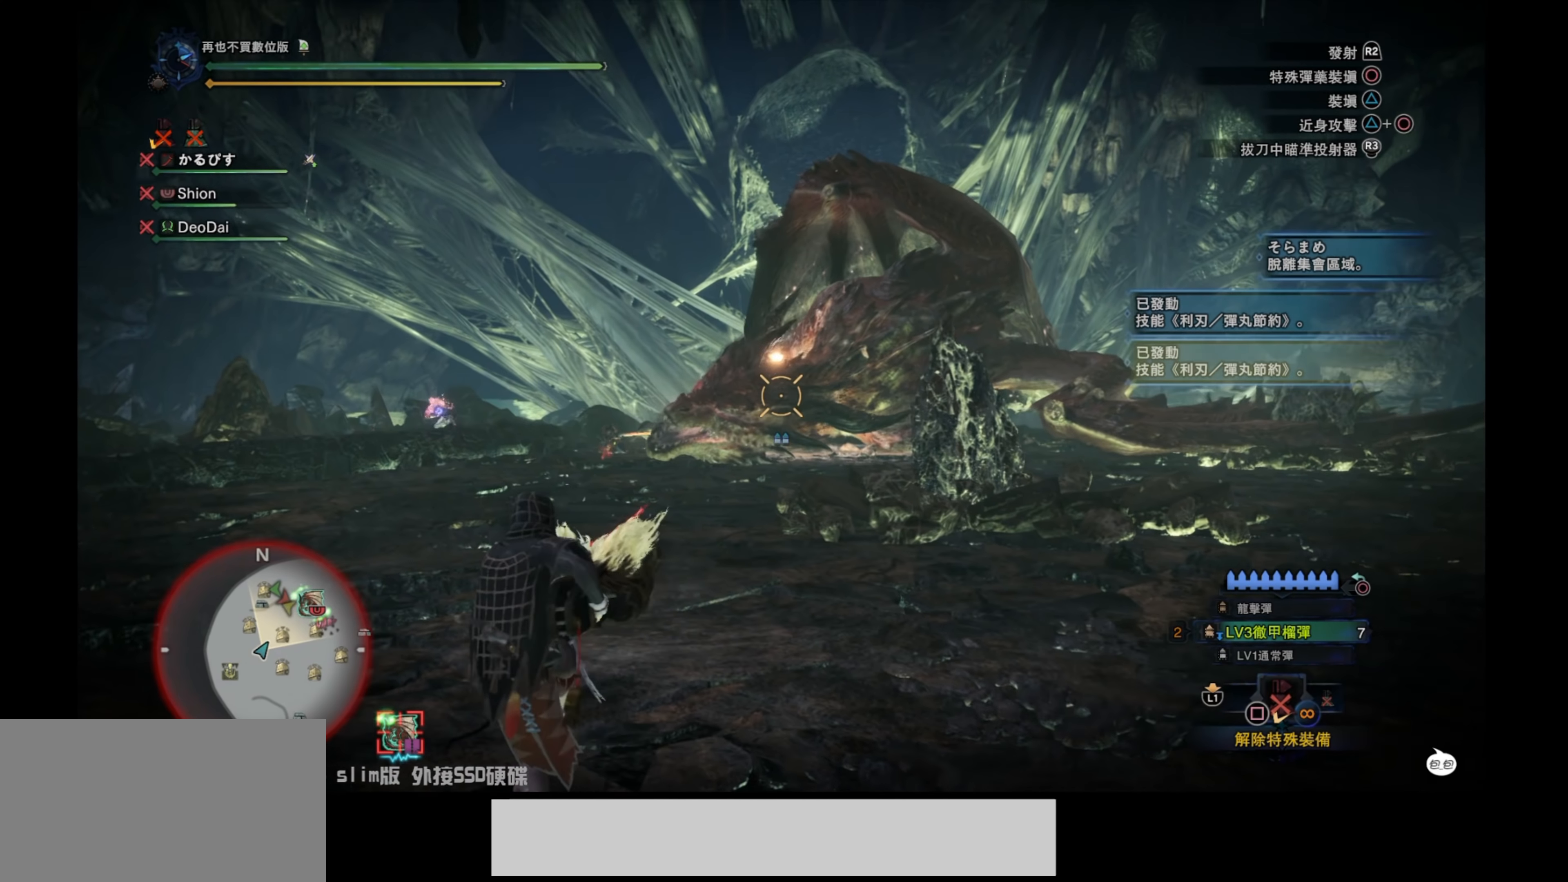
{"buttons": ["L2"], "left_stick": "left", "right_stick": "center", "events": [[66, "right_stick", "center"], [83, "R2", "up"], [200, "right_stick", "down-right"], [383, "right_stick", "center"]]}
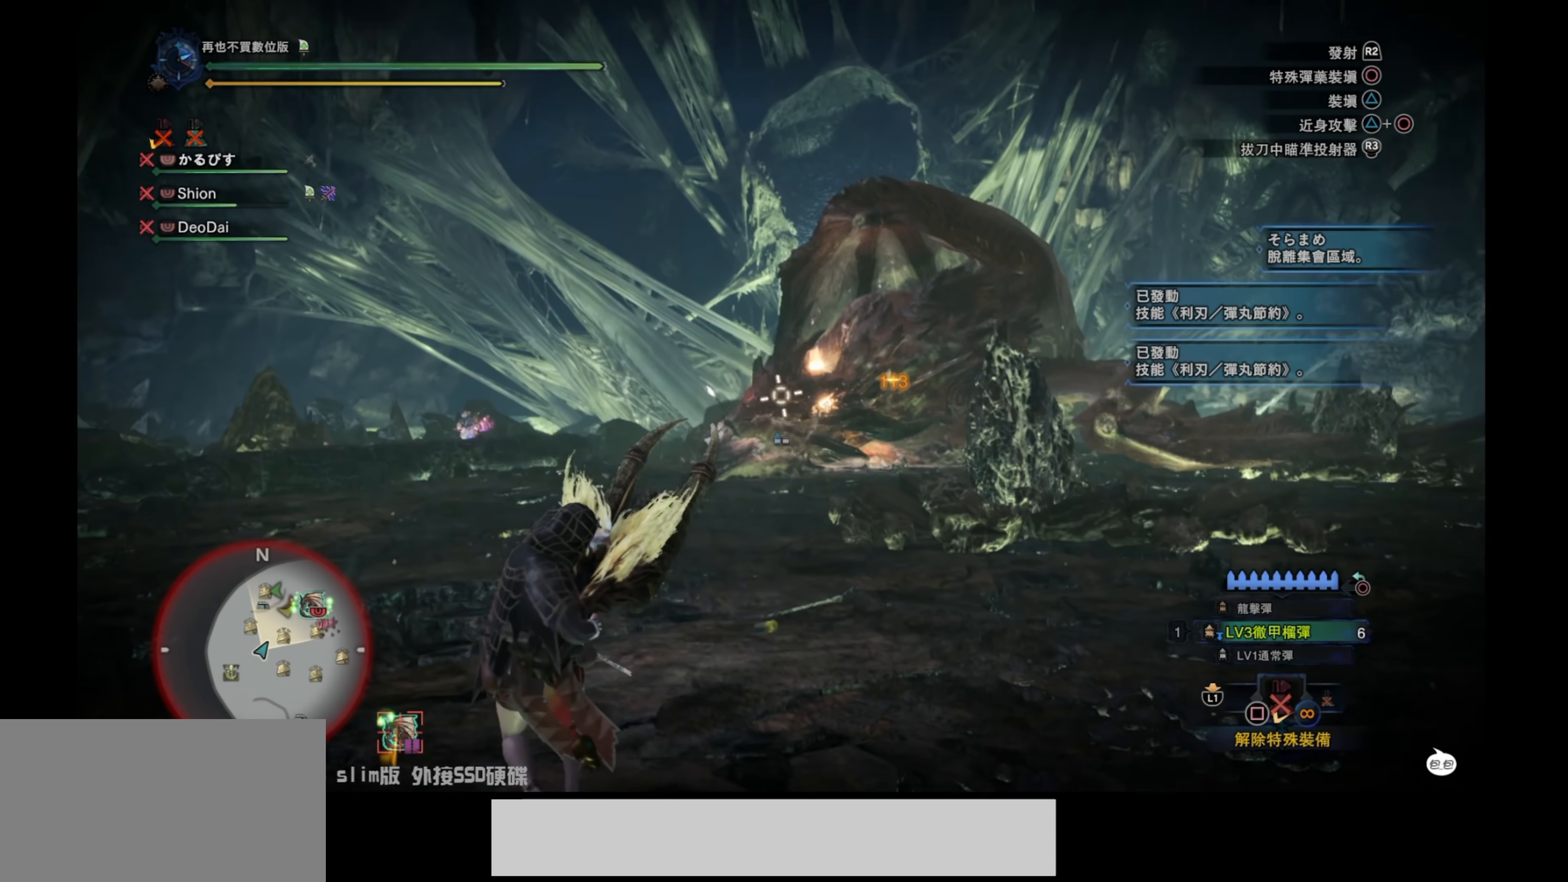
{"buttons": ["L2"], "left_stick": "left", "right_stick": "right", "events": [[116, "right_stick", "down-right"], [300, "right_stick", "center"], [350, "right_stick", "up-right"], [500, "right_stick", "right"]]}
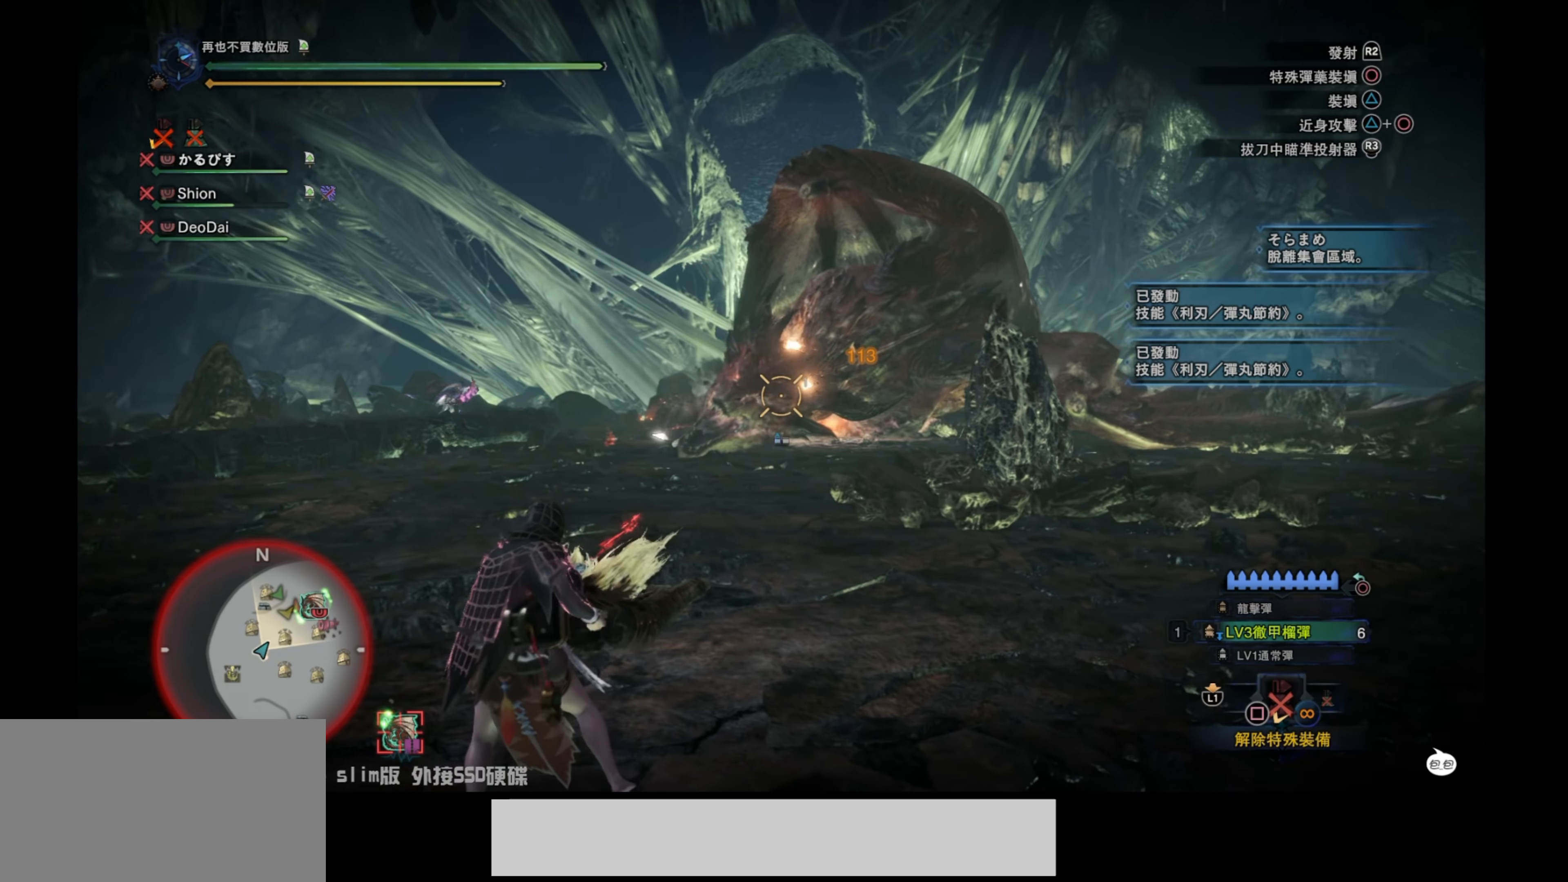
{"buttons": ["L2"], "left_stick": "left", "right_stick": "center", "events": [[166, "right_stick", "center"], [283, "right_stick", "up-right"], [400, "right_stick", "center"]]}
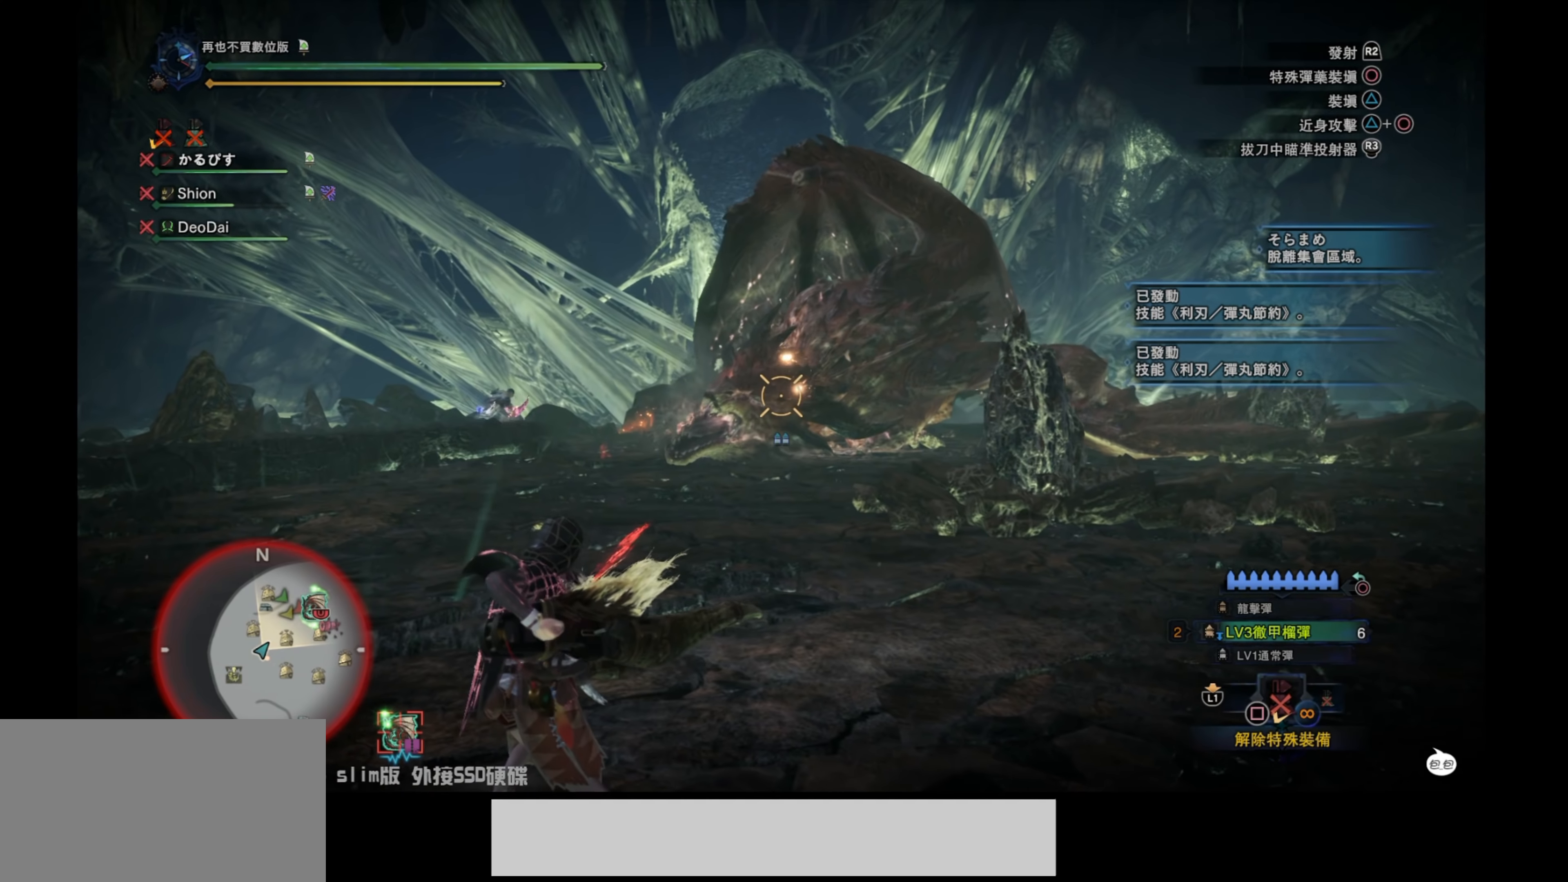
{"buttons": ["L2"], "left_stick": "left", "right_stick": "down-right", "events": [[116, "R2", "down"], [266, "R2", "up"], [433, "right_stick", "down-right"]]}
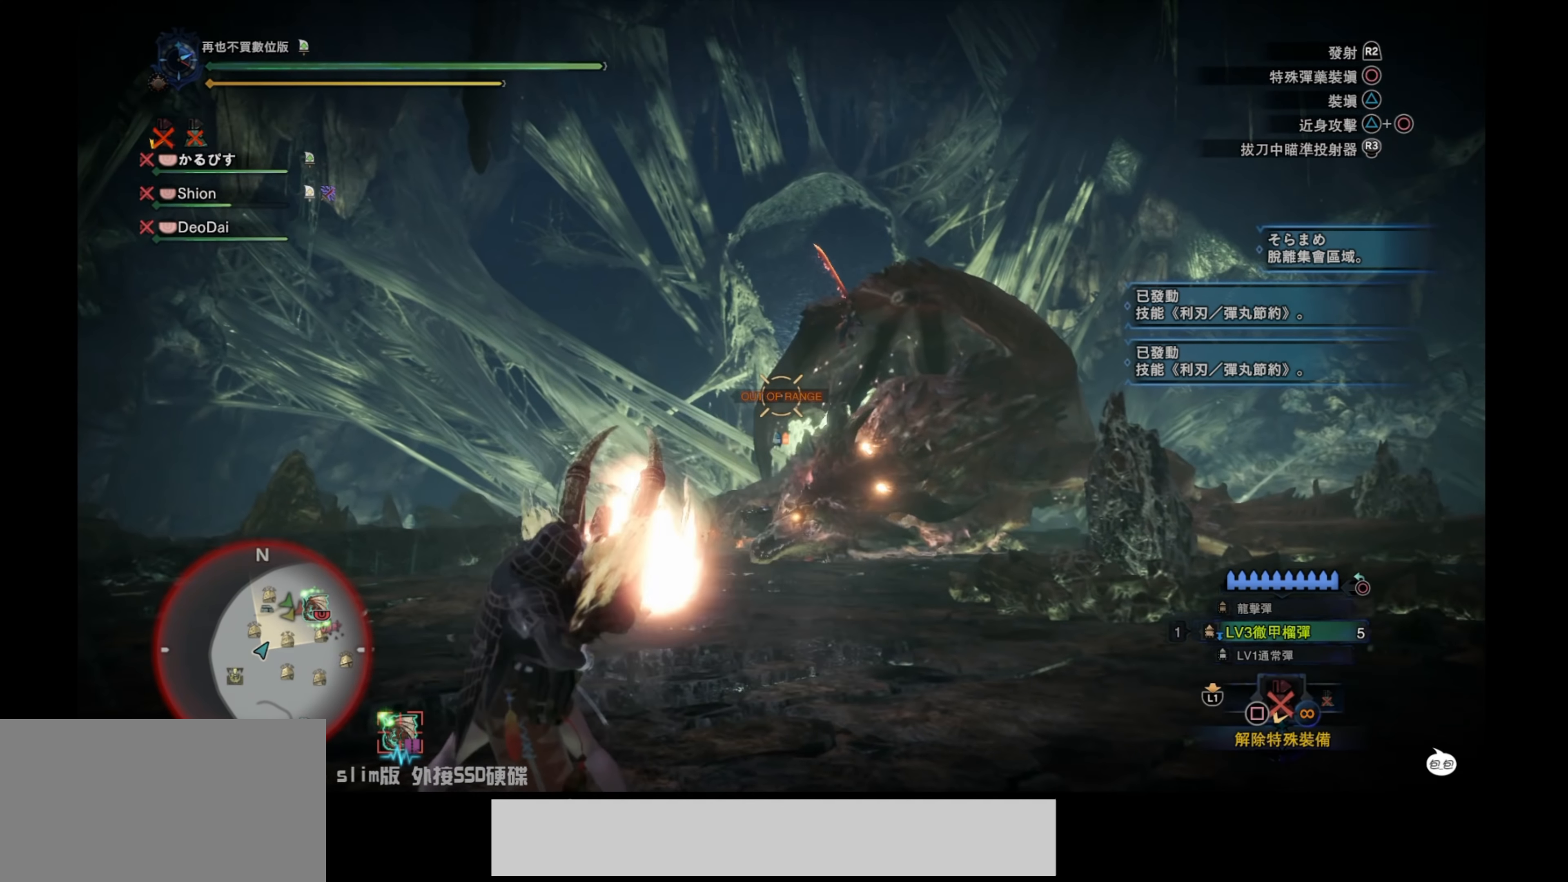
{"buttons": ["L2"], "left_stick": "down-right", "right_stick": "center", "events": [[150, "left_stick", "down-left"], [150, "right_stick", "center"], [283, "left_stick", "down-right"]]}
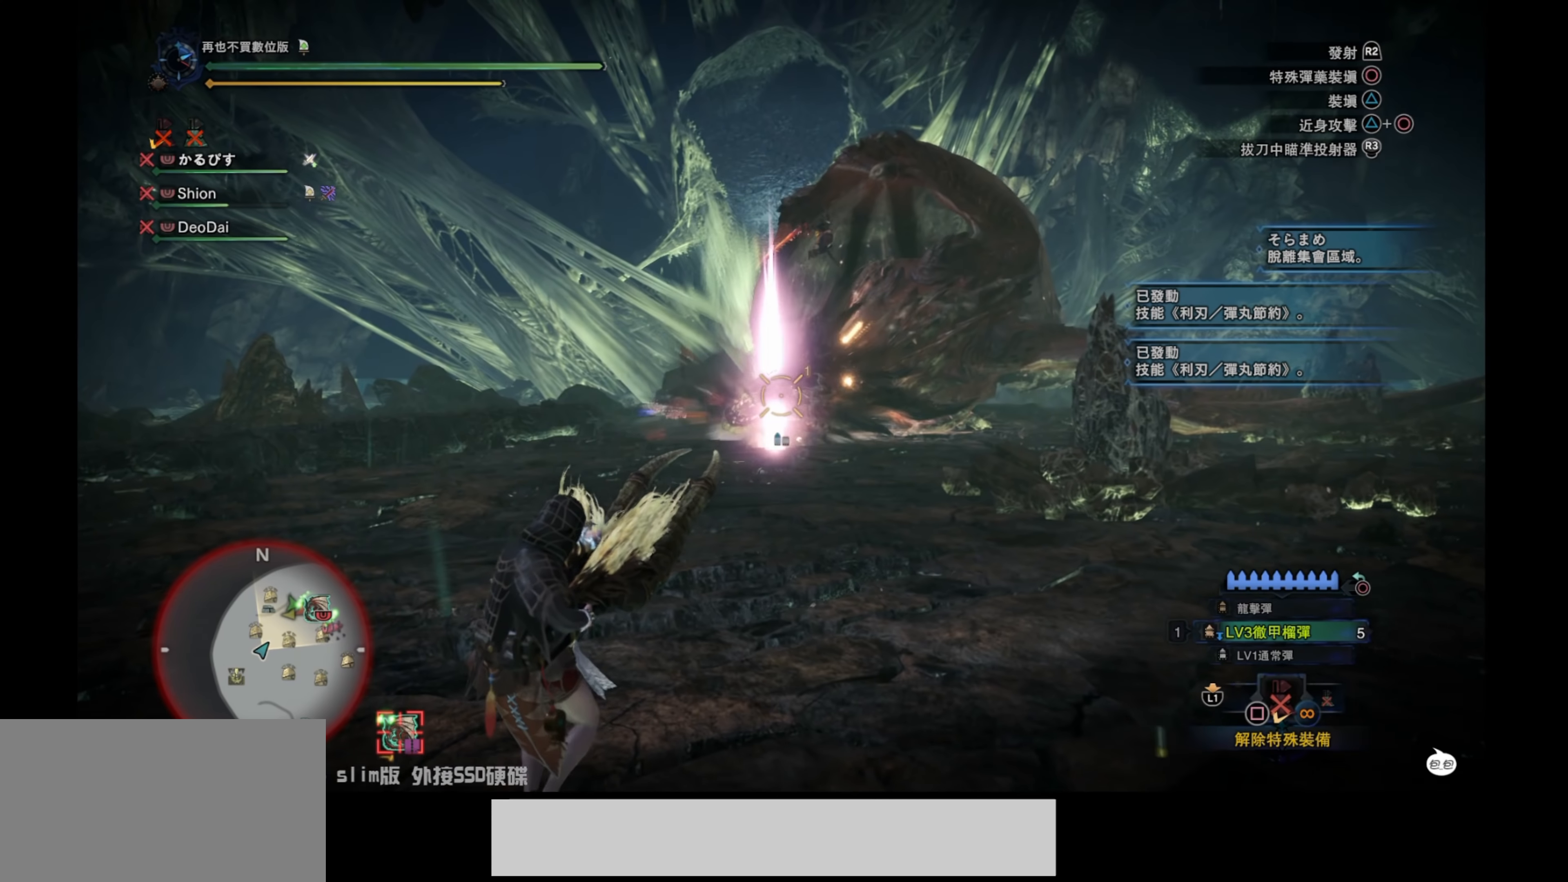
{"buttons": ["L2"], "left_stick": "right", "right_stick": "center", "events": [[316, "right_stick", "left"], [400, "right_stick", "center"], [483, "left_stick", "right"]]}
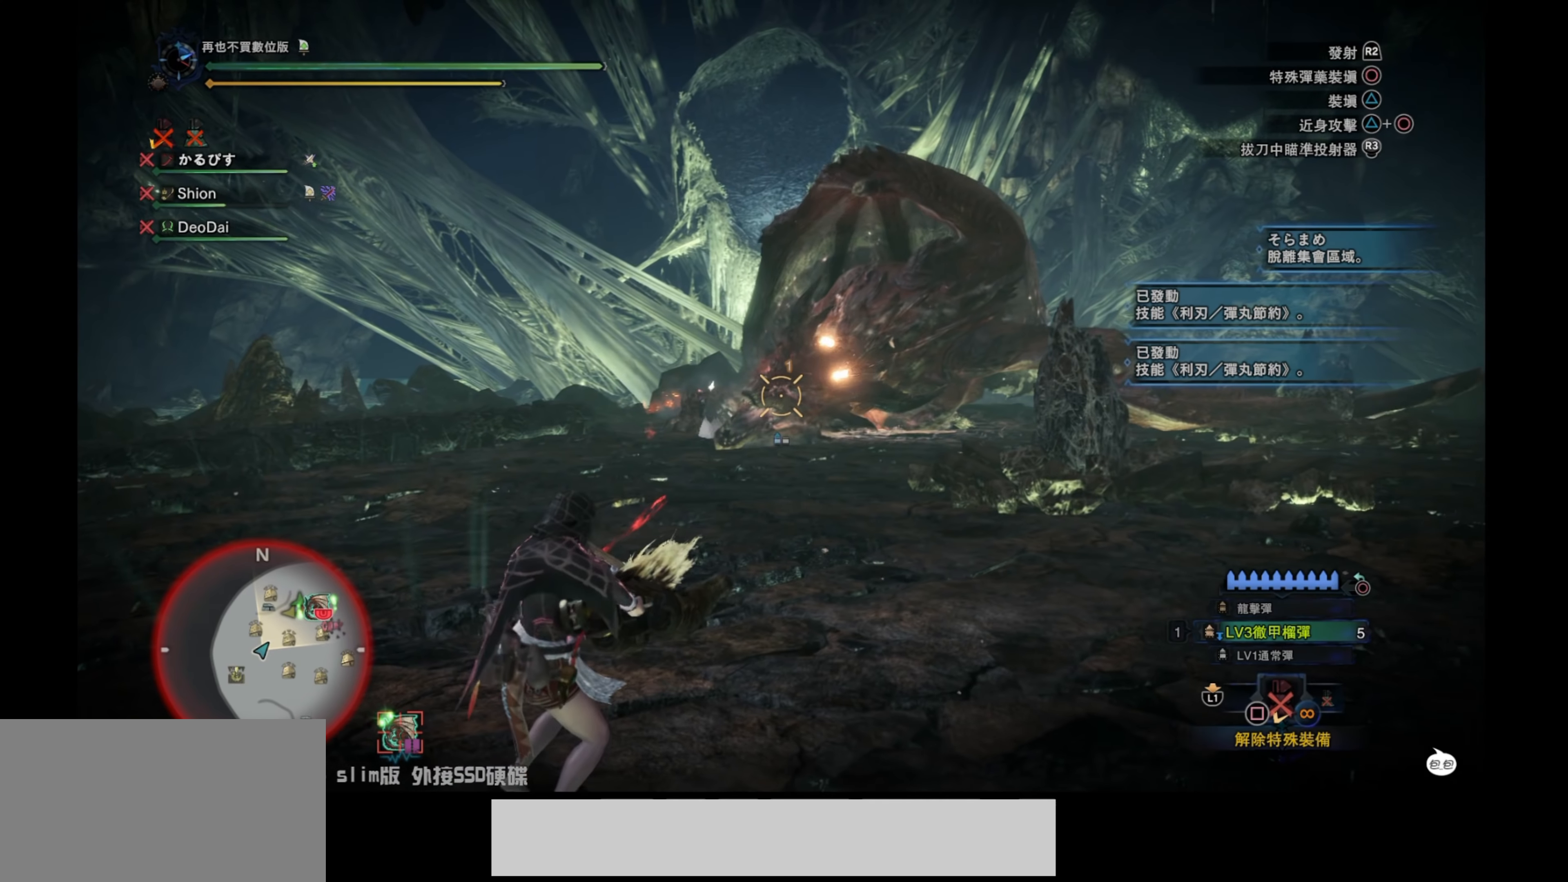
{"buttons": ["L2", "R2"], "left_stick": "up-right", "right_stick": "center", "events": [[66, "right_stick", "up"], [100, "left_stick", "up-right"], [166, "right_stick", "center"], [316, "R2", "down"], [333, "right_stick", "up"], [383, "right_stick", "center"], [450, "right_stick", "up"], [500, "right_stick", "center"]]}
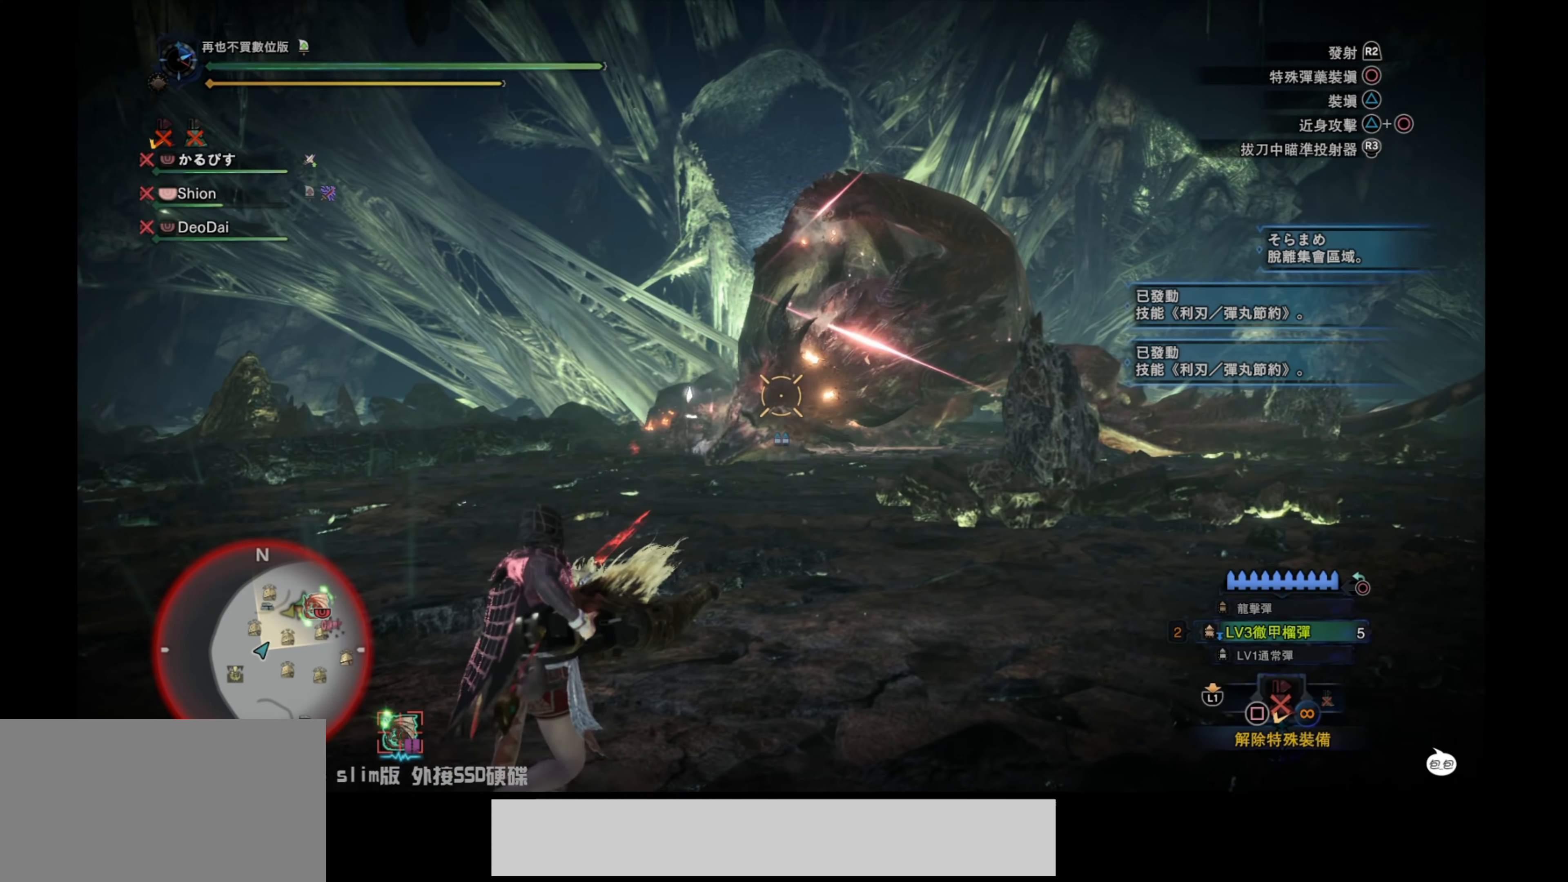
{"buttons": ["L2"], "left_stick": "up-right", "right_stick": "down-left", "events": [[16, "R2", "up"], [50, "right_stick", "down-left"], [266, "right_stick", "center"], [483, "right_stick", "down-left"]]}
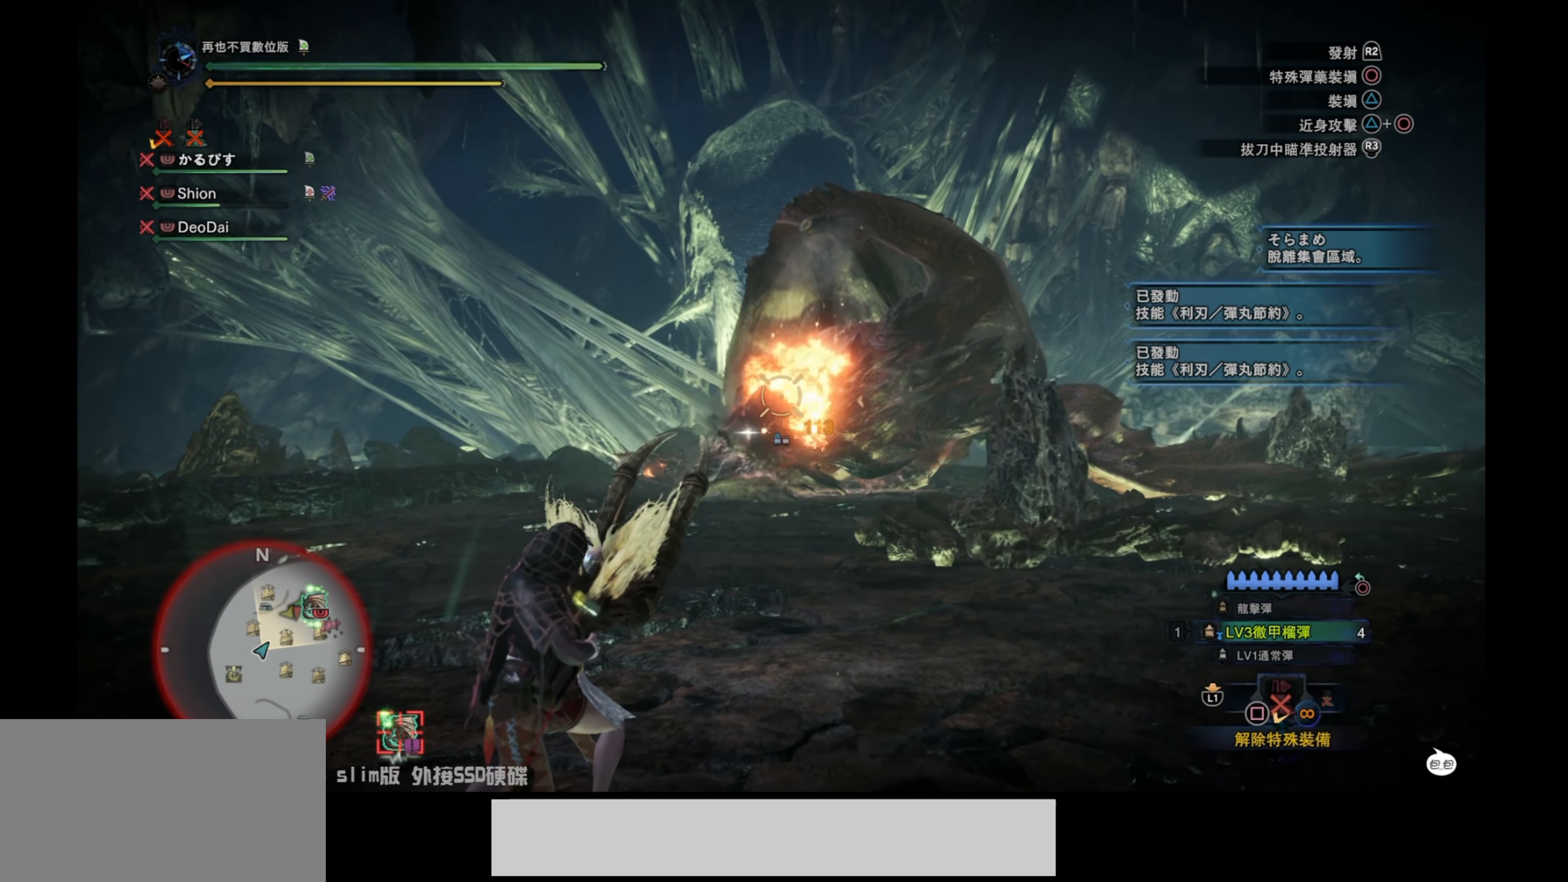
{"buttons": ["L2"], "left_stick": "up-right", "right_stick": "center", "events": [[133, "right_stick", "center"]]}
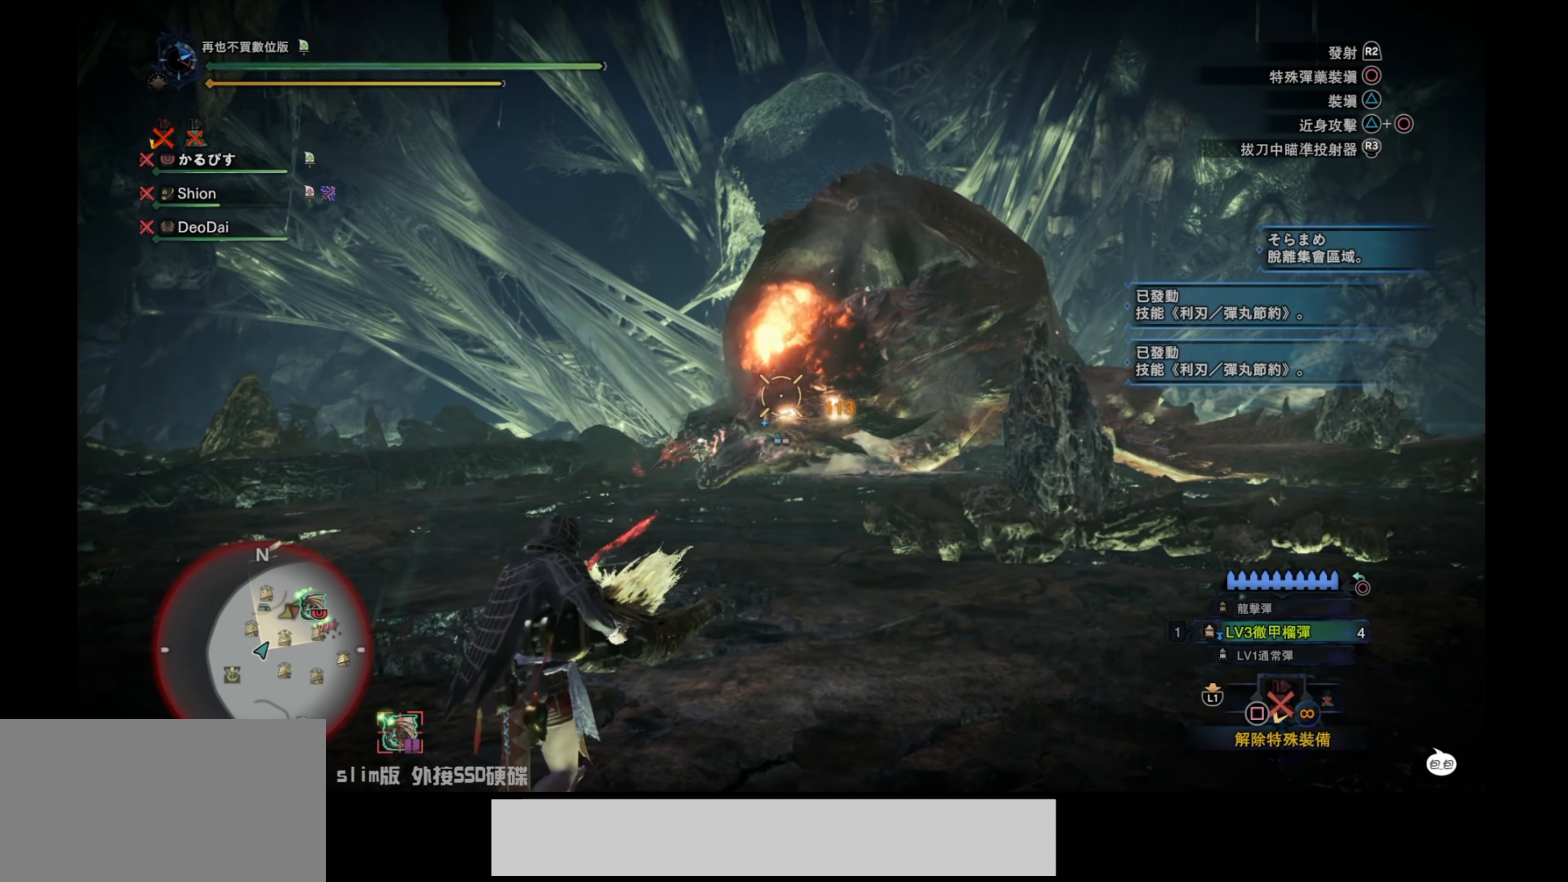
{"buttons": ["L2"], "left_stick": "up-right", "right_stick": "center", "events": []}
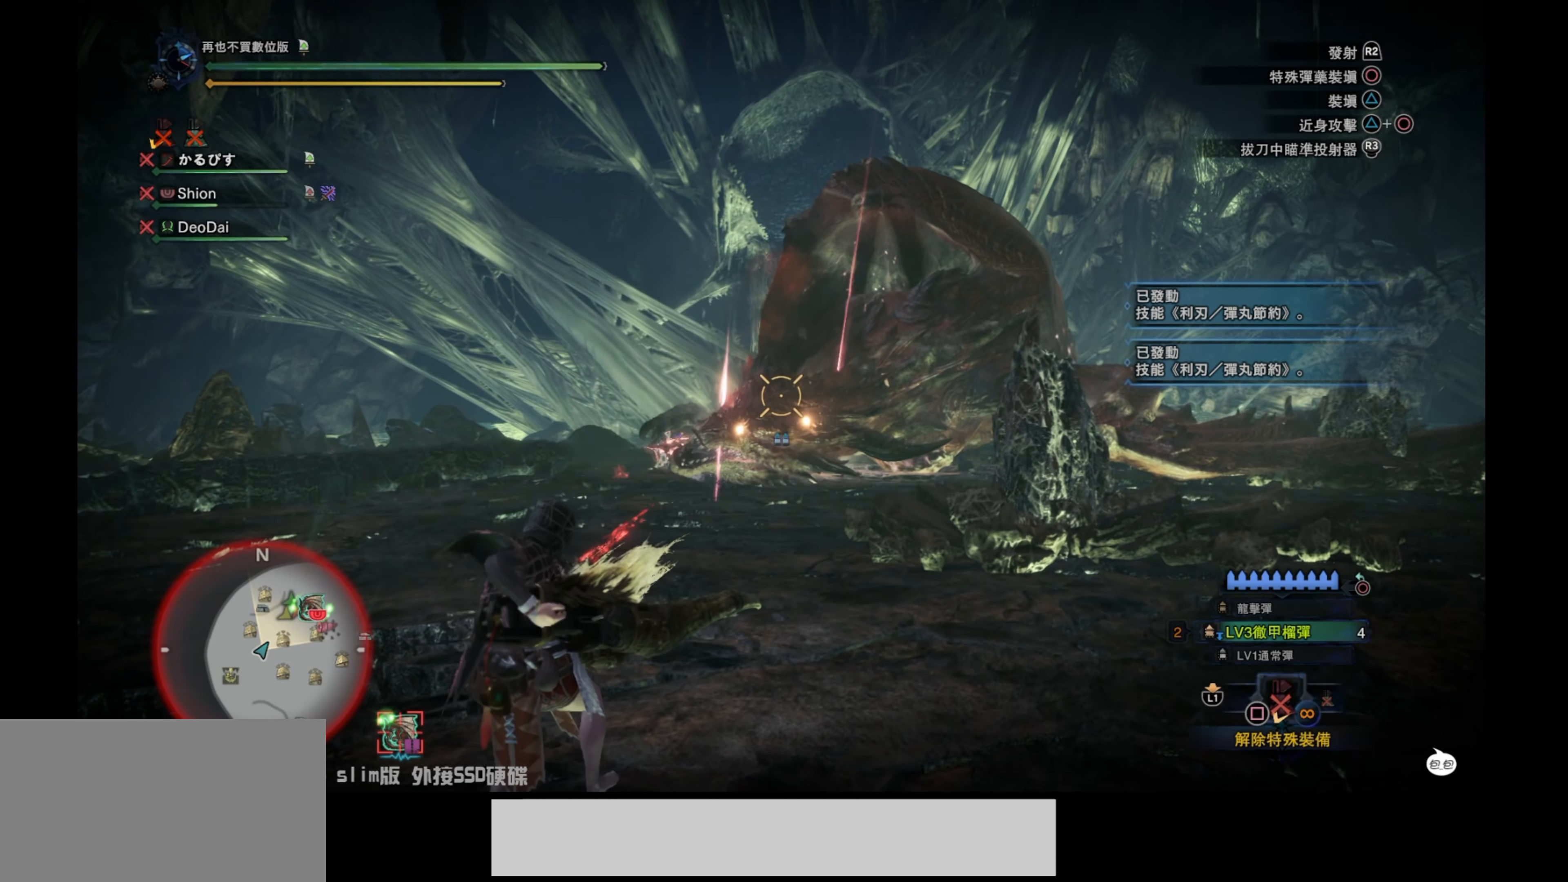
{"buttons": ["L2"], "left_stick": "up-right", "right_stick": "down-left", "events": [[133, "right_stick", "up"], [200, "R2", "down"], [233, "right_stick", "center"], [350, "R2", "up"], [500, "right_stick", "down-left"]]}
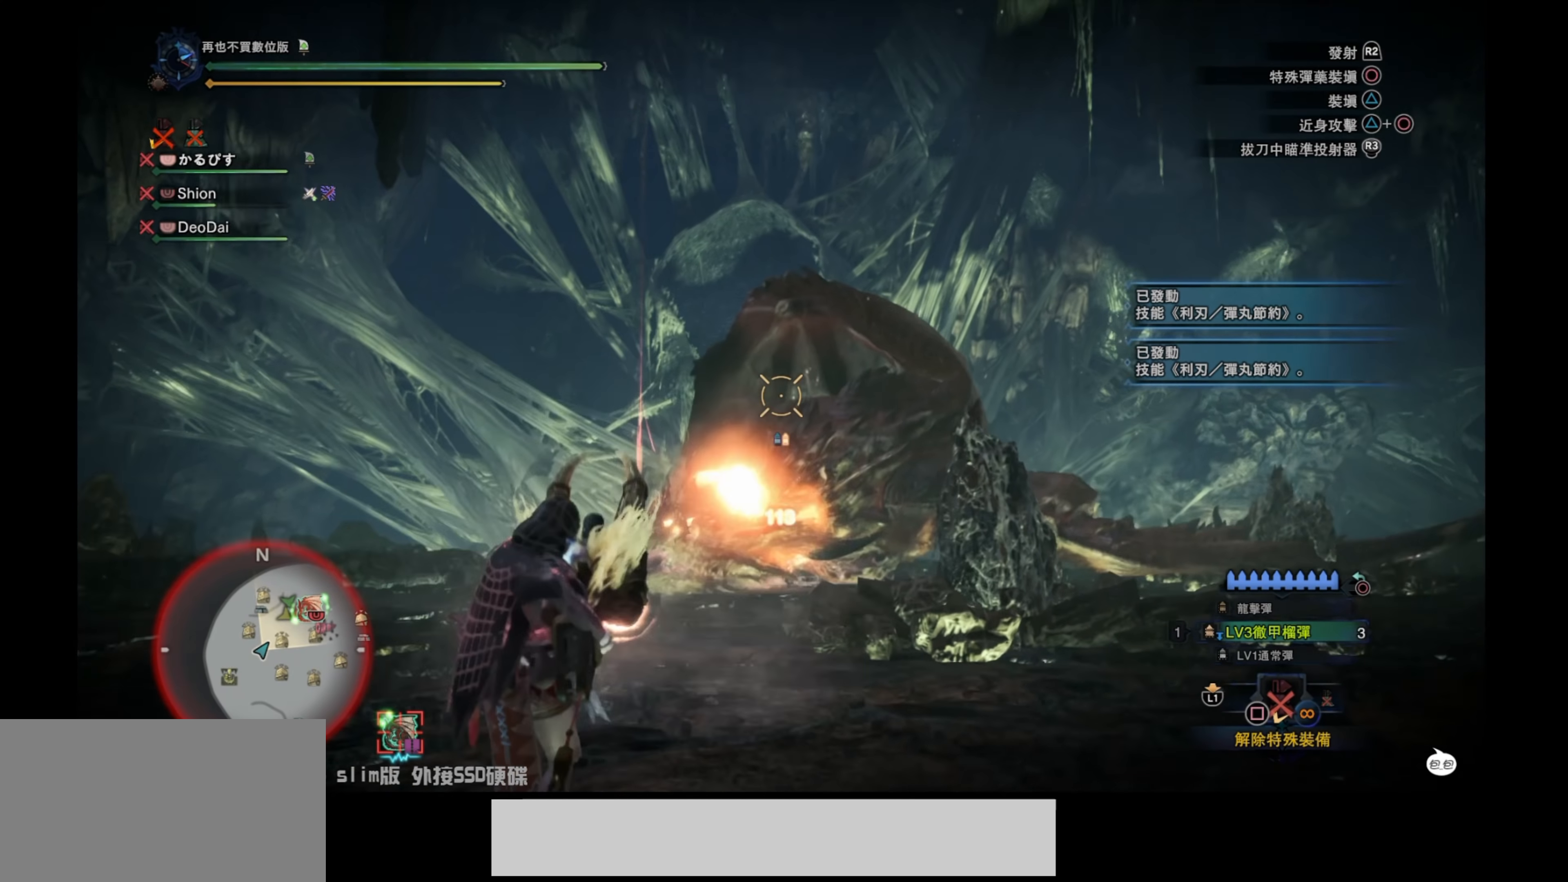
{"buttons": [], "left_stick": "center", "right_stick": "center", "events": [[100, "L2", "up"], [100, "left_stick", "center"], [166, "right_stick", "center"]]}
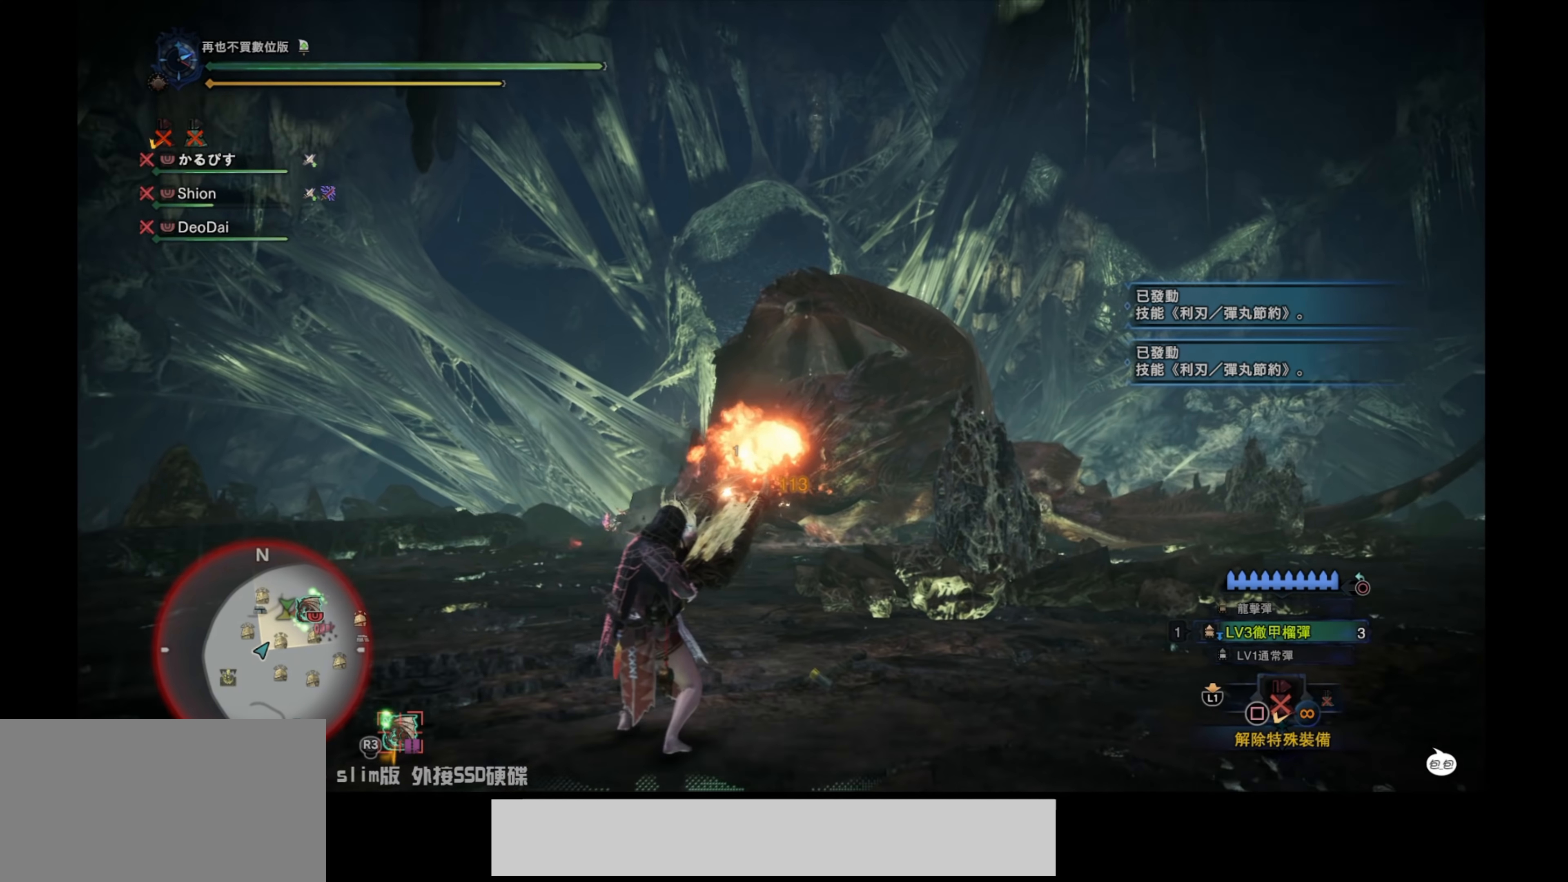
{"buttons": ["L1"], "left_stick": "center", "right_stick": "center", "events": [[33, "L1", "down"]]}
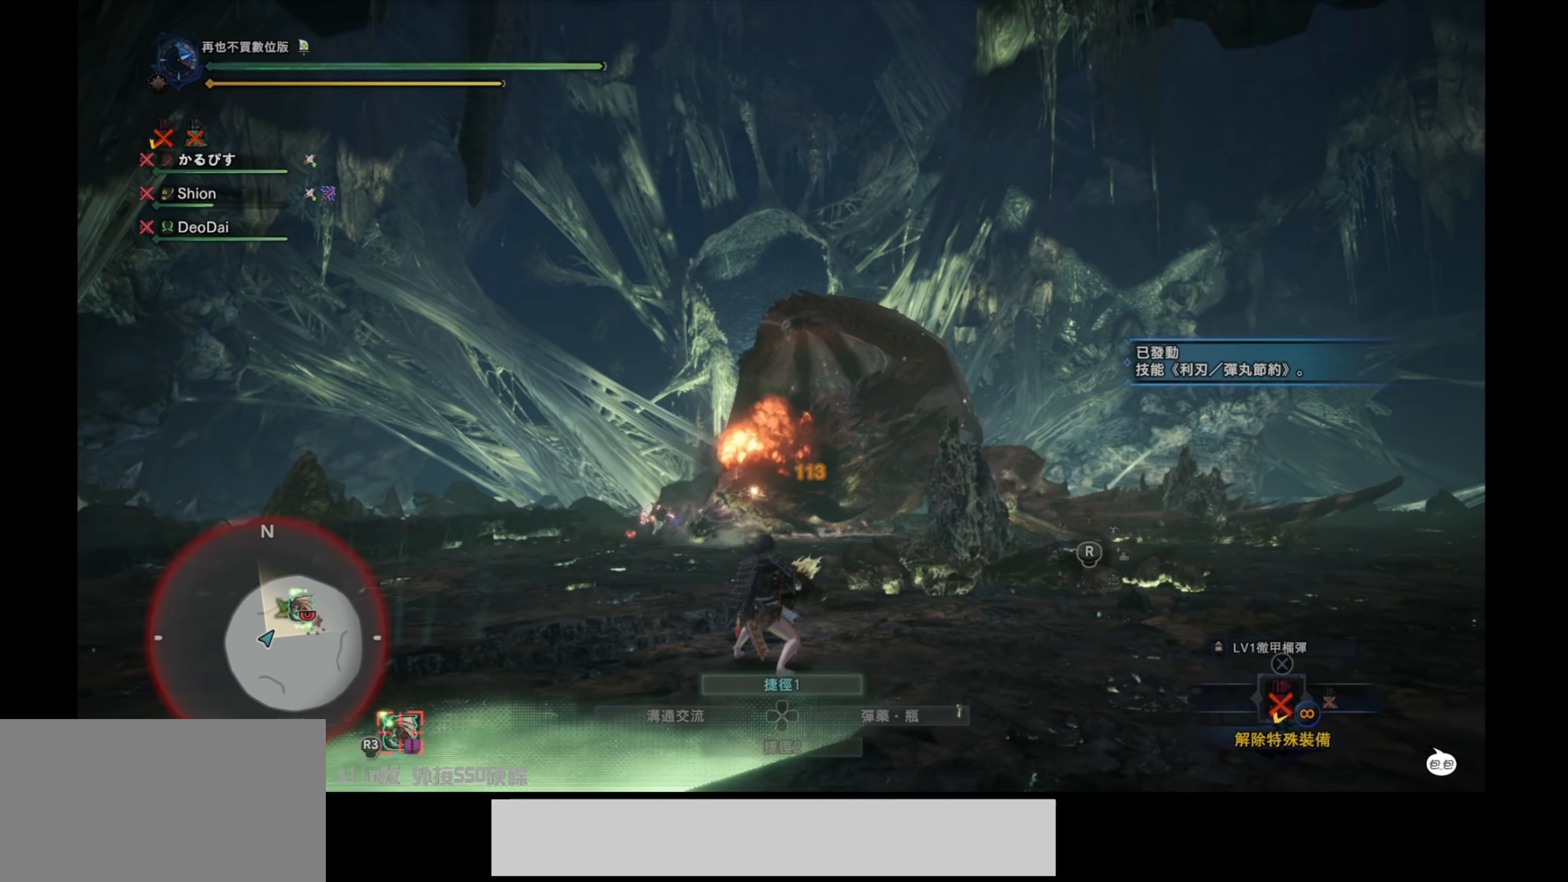
{"buttons": ["L1"], "left_stick": "center", "right_stick": "center", "events": [[66, "right_stick", "left"], [350, "right_stick", "center"]]}
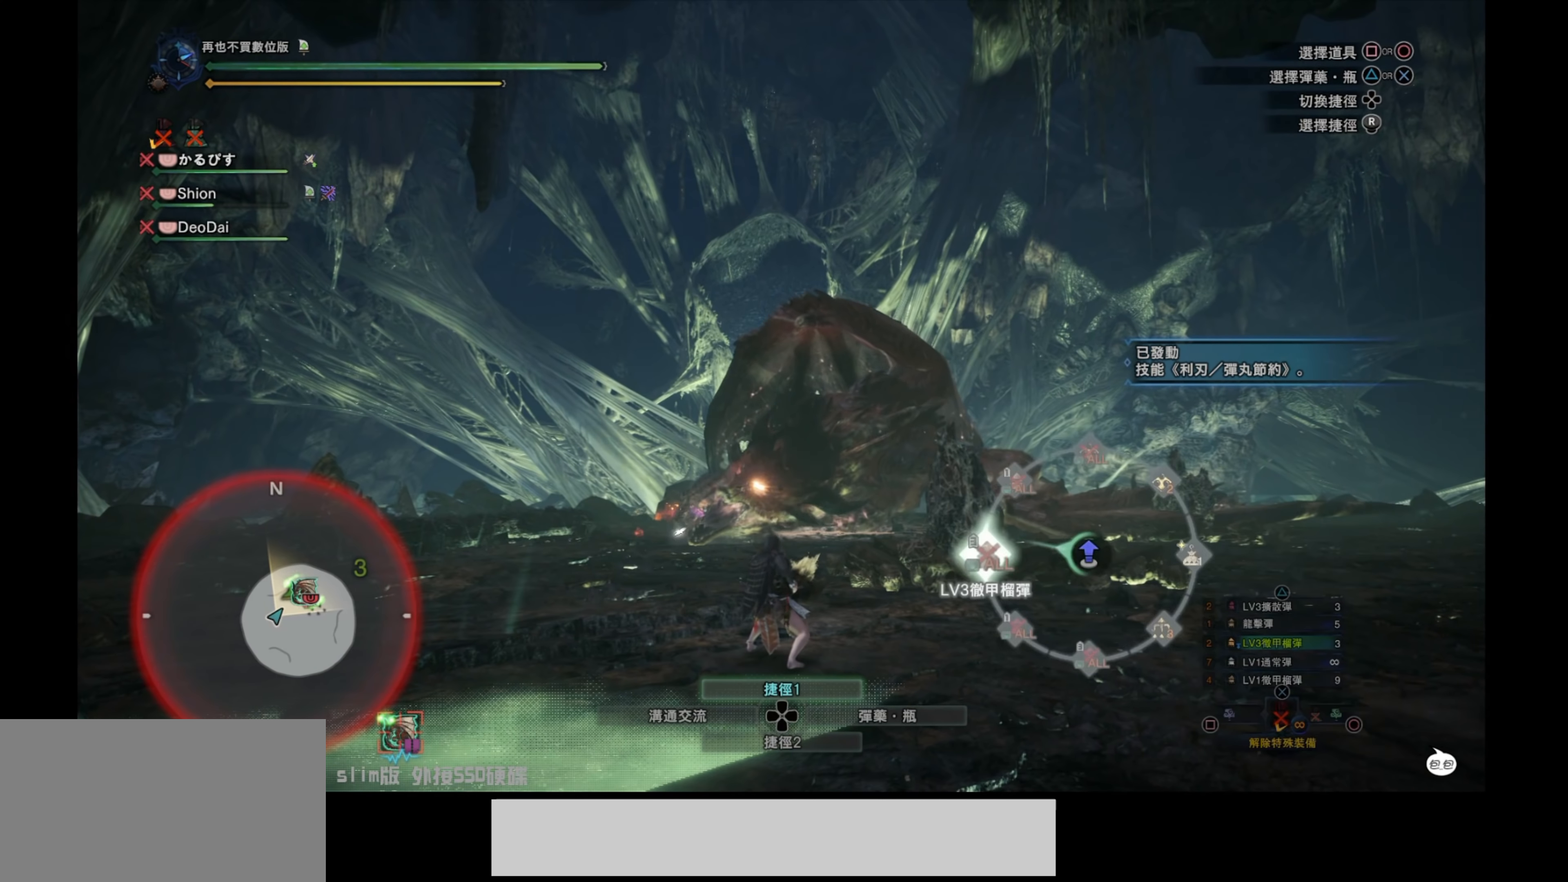
{"buttons": ["L1"], "left_stick": "center", "right_stick": "center", "events": [[50, "right_stick", "left"], [233, "right_stick", "center"]]}
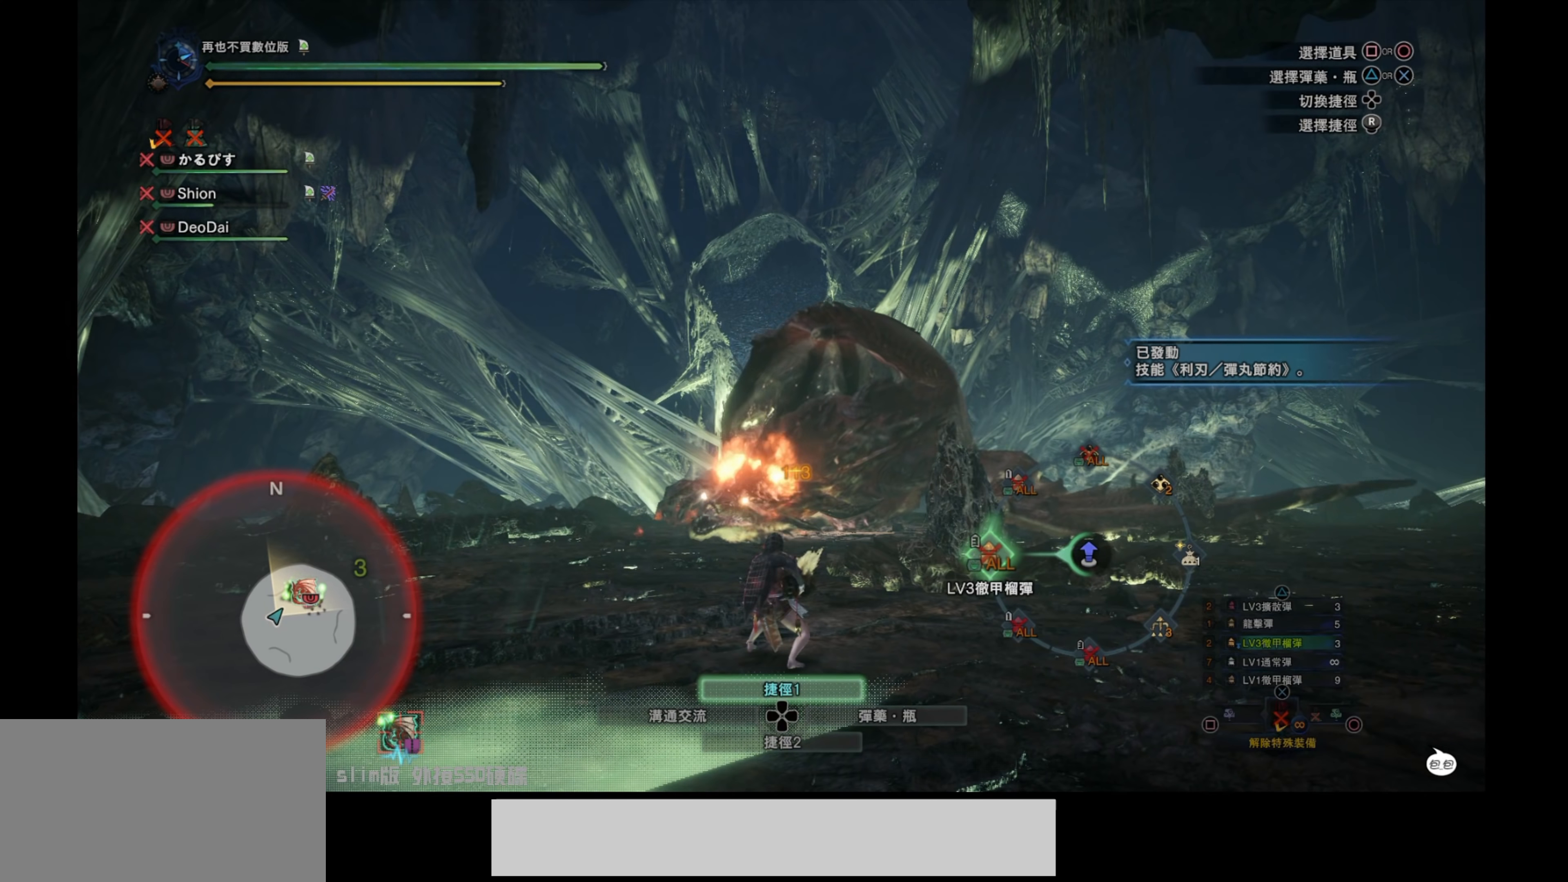
{"buttons": ["L1"], "left_stick": "center", "right_stick": "center", "events": [[216, "right_stick", "left"], [483, "right_stick", "center"]]}
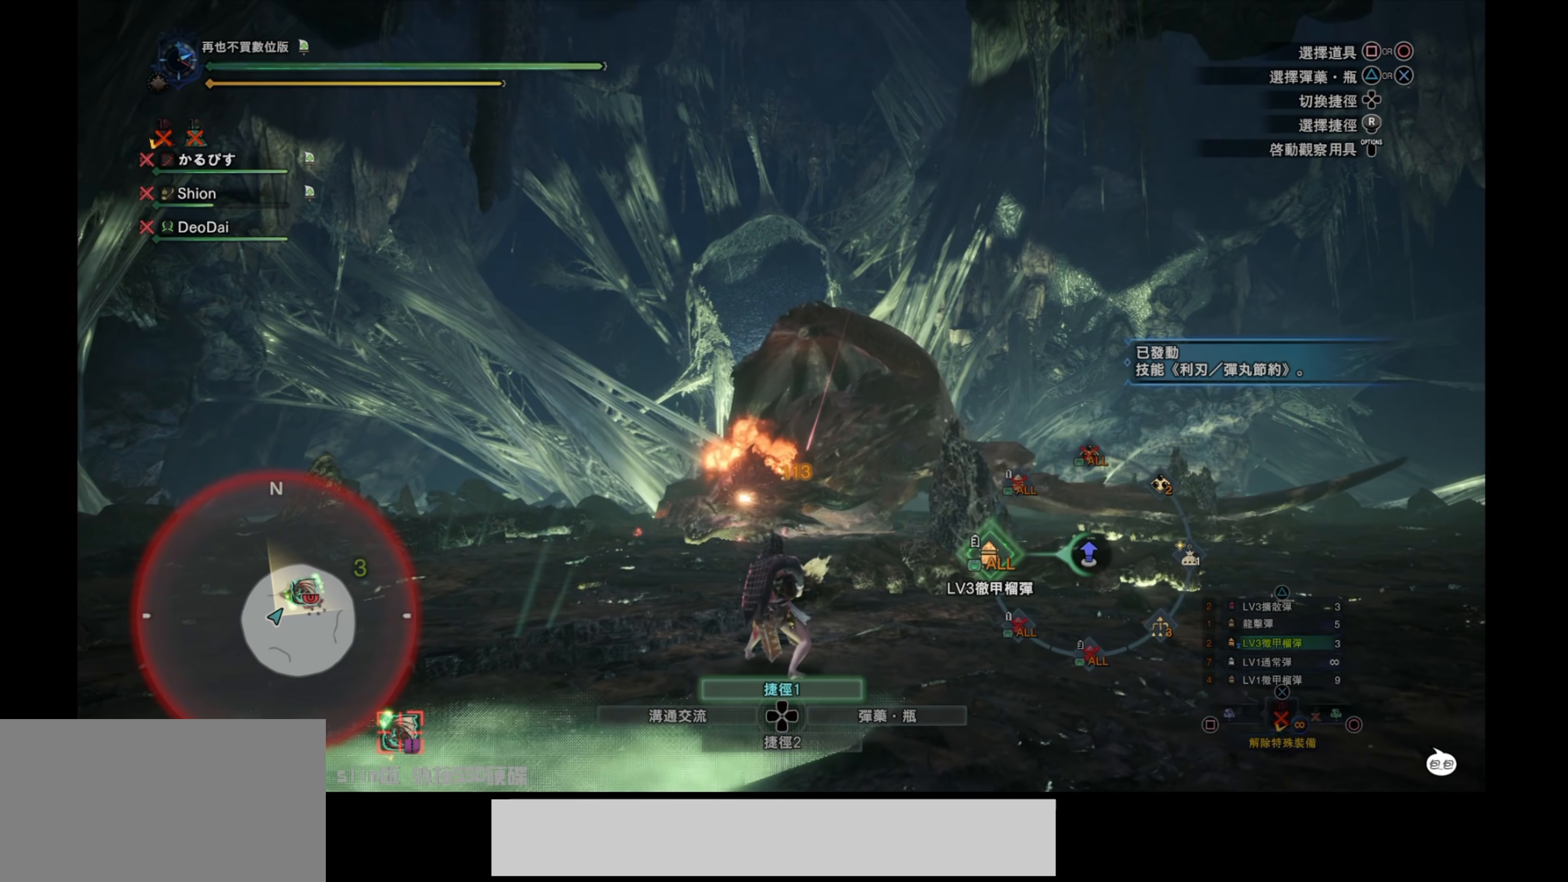
{"buttons": ["L1"], "left_stick": "center", "right_stick": "up-left", "events": [[416, "right_stick", "up-left"]]}
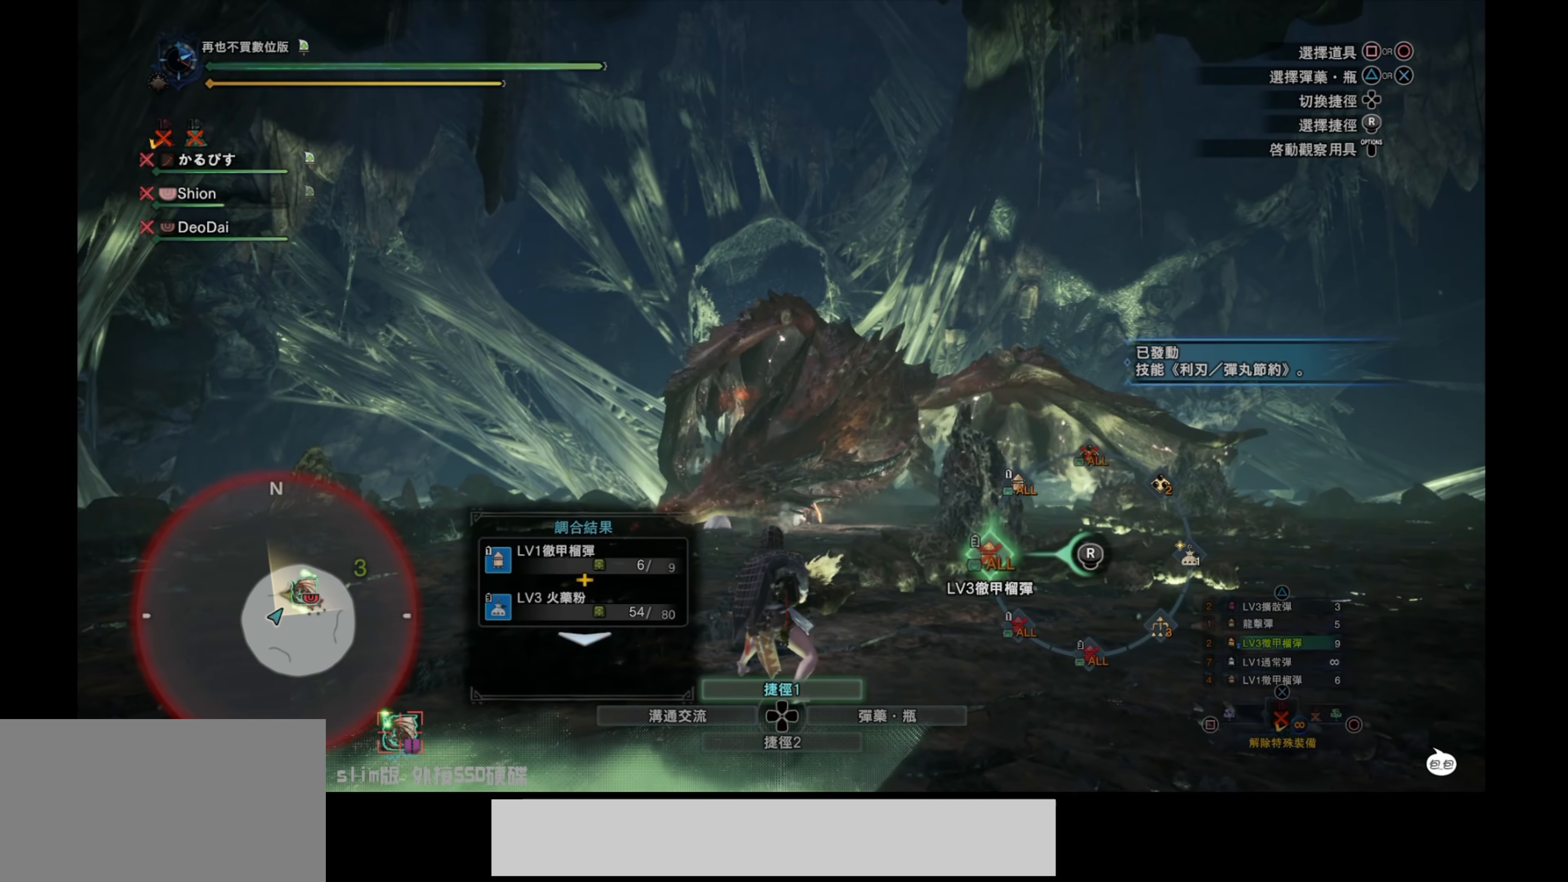
{"buttons": [], "left_stick": "center", "right_stick": "center", "events": [[267, "right_stick", "center"], [450, "L1", "up"]]}
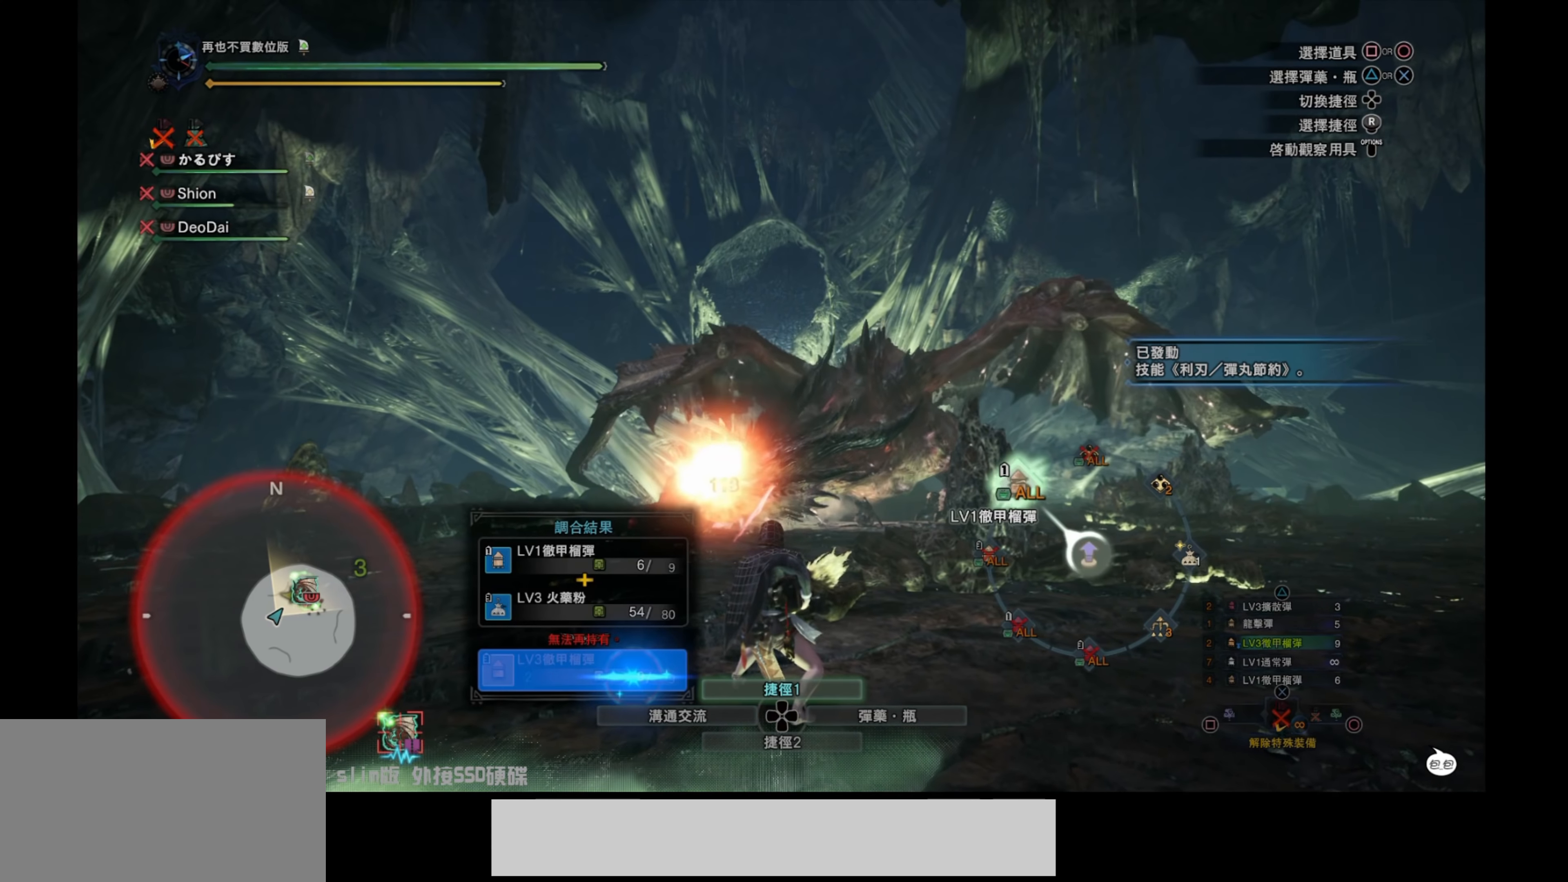
{"buttons": ["L2"], "left_stick": "center", "right_stick": "center", "events": [[484, "L2", "down"]]}
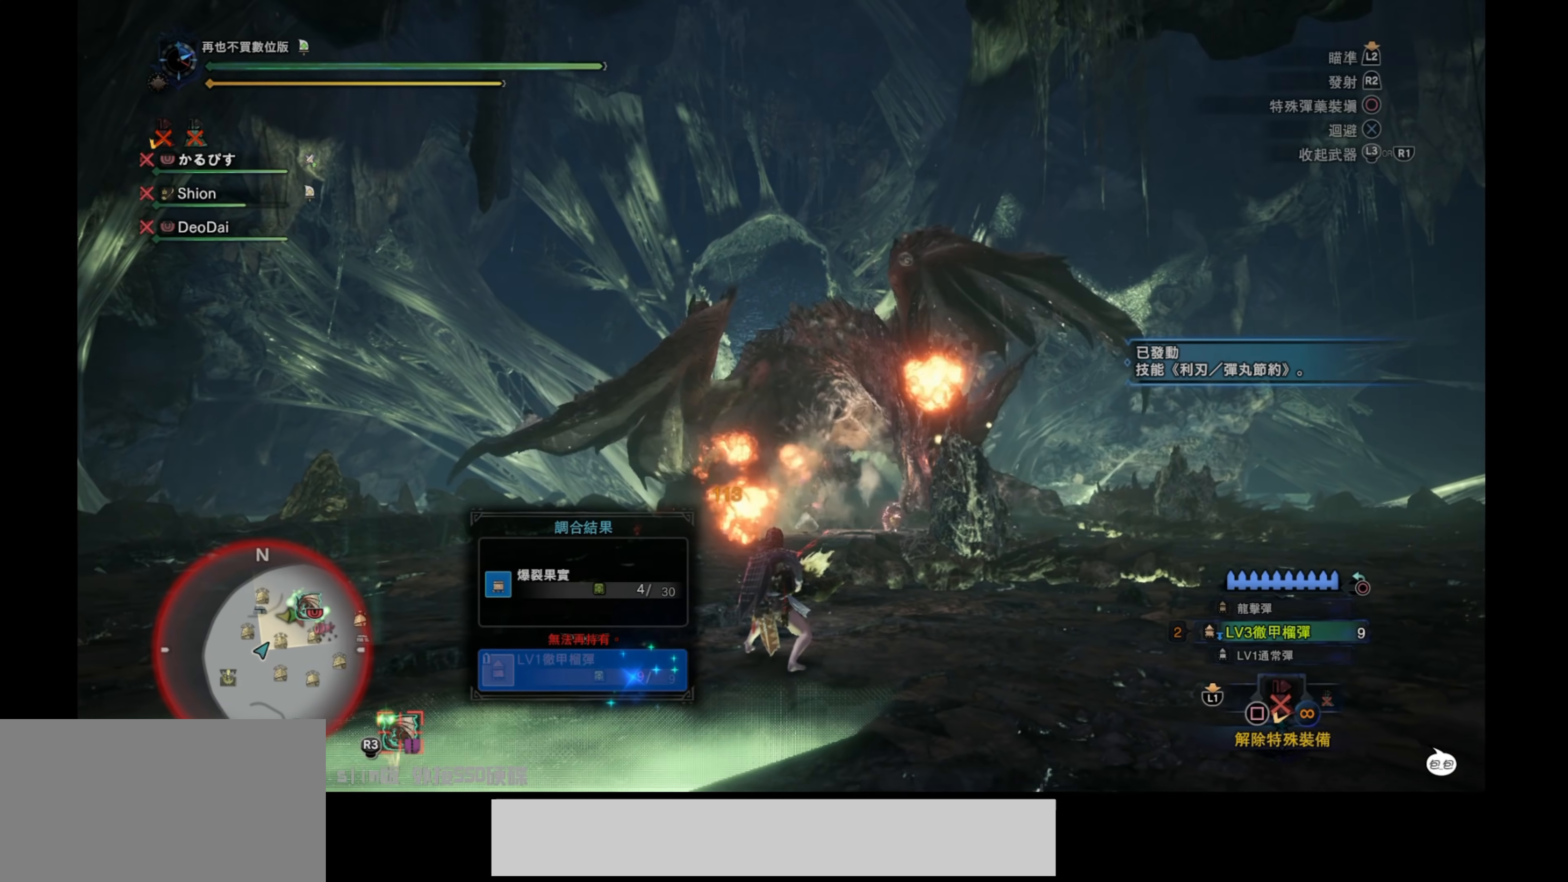
{"buttons": ["R1"], "left_stick": "up", "right_stick": "center", "events": [[50, "left_stick", "down"], [67, "right_stick", "down-right"], [134, "left_stick", "down-left"], [234, "right_stick", "center"], [317, "left_stick", "up-left"], [384, "L2", "up"], [384, "left_stick", "up"], [500, "R1", "down"]]}